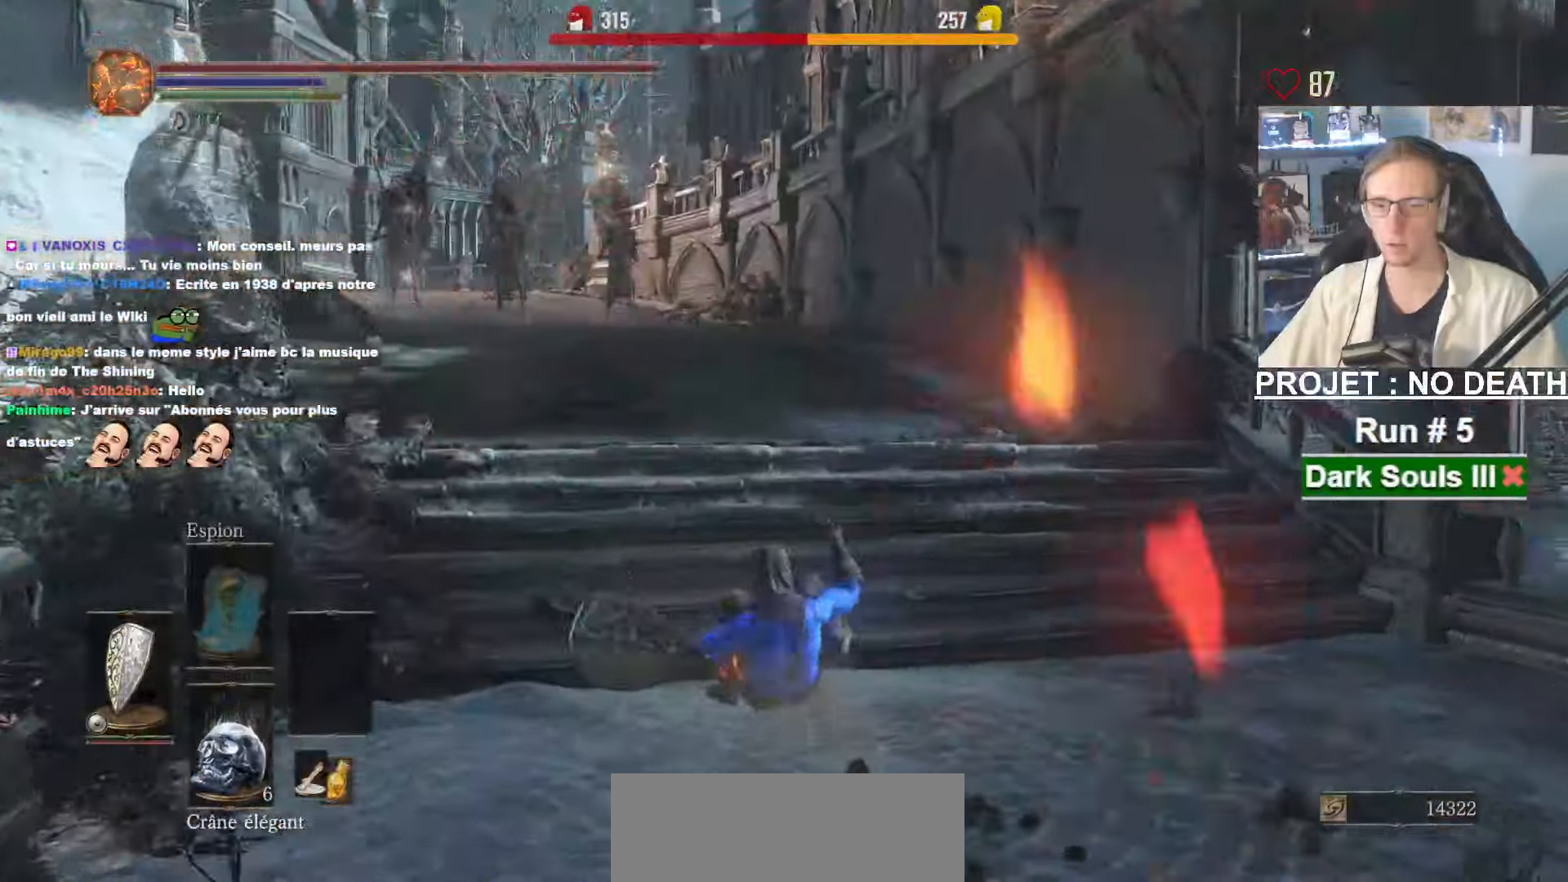
Gameplay with keyboard and mouse; each line is a JSON object with the keys and mouse buttons held at the frame after it. "events" lists presses ("down") and releases ("up") of "1", "2", "3", "4", "a", "alt", "ctrl", "d", "down", "e", "f", "g", "left", "q", "r", "return", "right", "s", "shift", "space", "tab", "up", "z", "mouse_left", "mouse_wheel", "mouse_right", "mouse_mb4" and "mouse_mb5" between this image and that frame as [ms after this image, input, new state], when the widget could be followed in between. "mouse_left", "mouse_wheel", "mouse_right", "mouse_mb4", "mouse_mb5" = the "left", "wheel", "right", "mb4", "mb5" buttons of the "mouse" list. No other keys are recorded. "wheel" means that the mouse wheel is clicked or scrolled. Not read: mouse_move.
{"keys": ["space", "z"], "mouse": [], "events": [[384, "q", "up"]]}
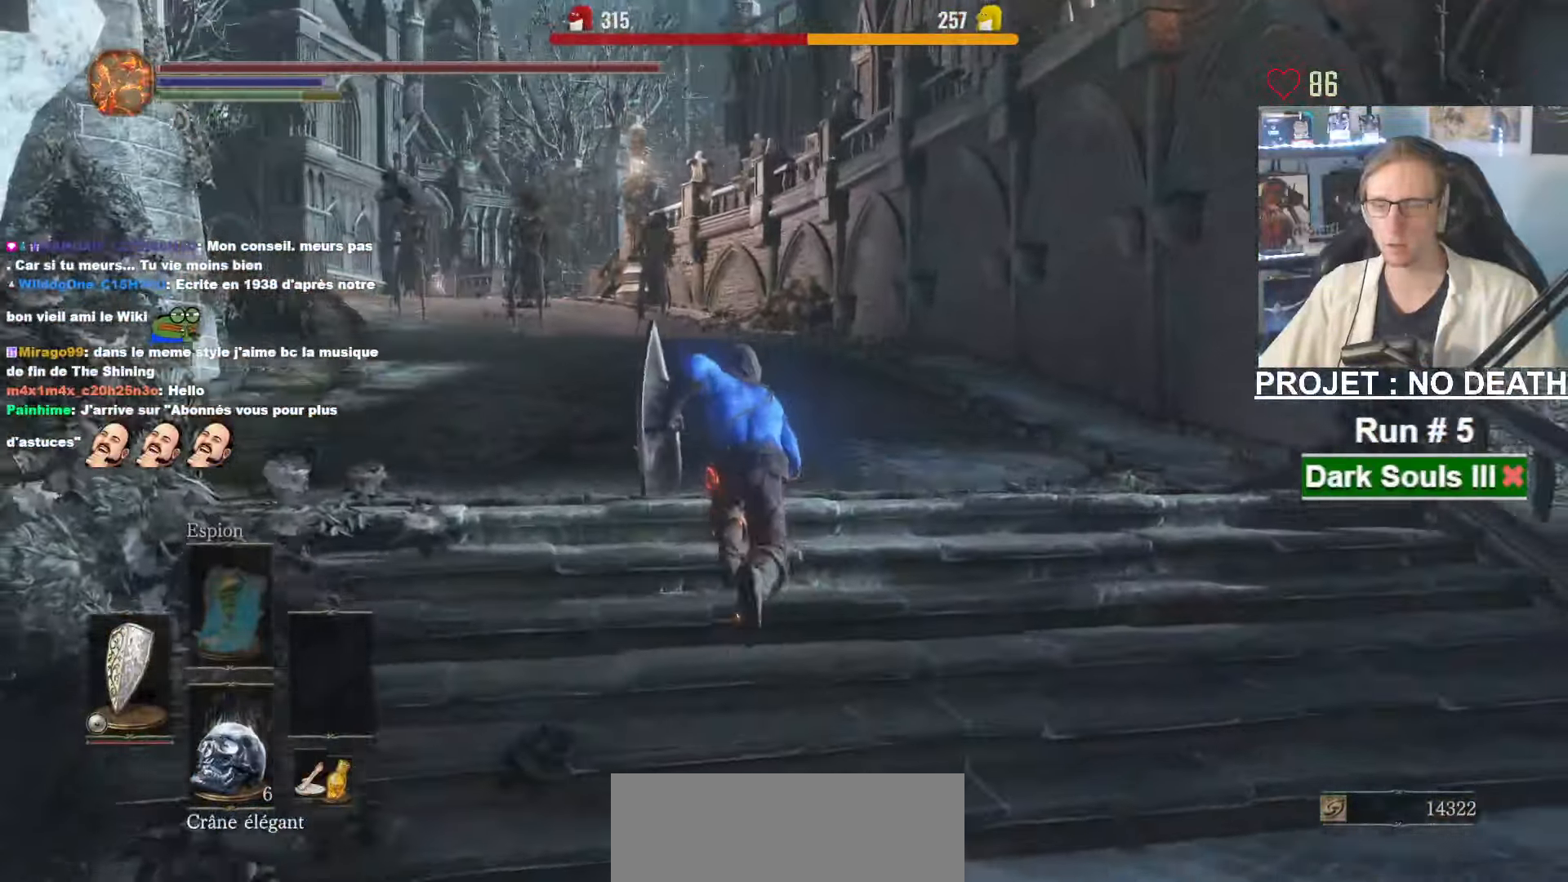
{"keys": ["space", "z"], "mouse": [], "events": []}
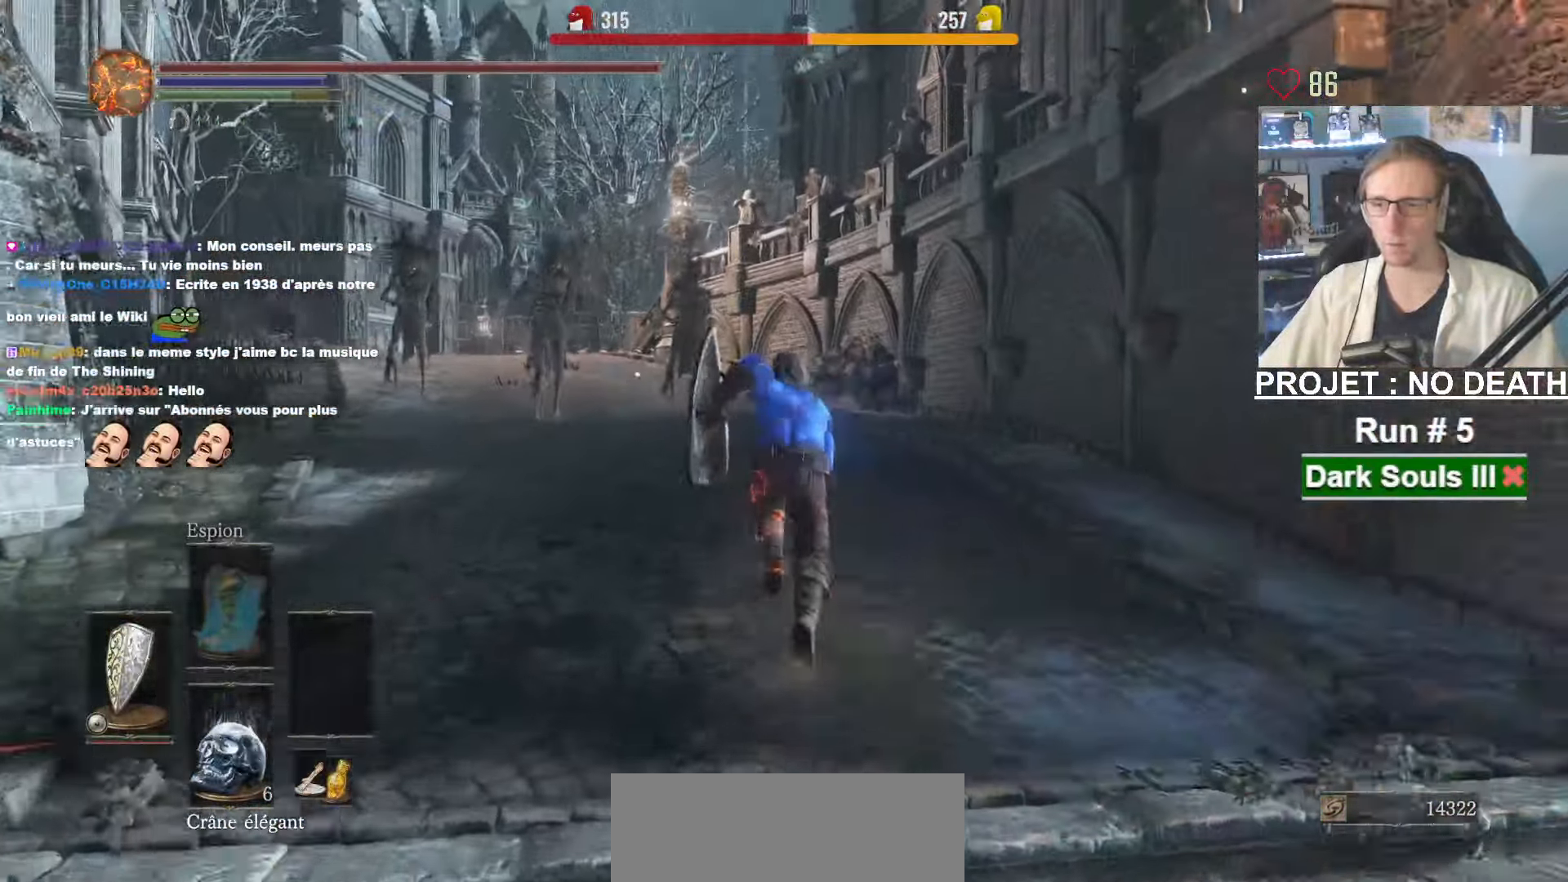
{"keys": ["space", "z"], "mouse": ["right"], "events": [[84, "mouse_right", "down"]]}
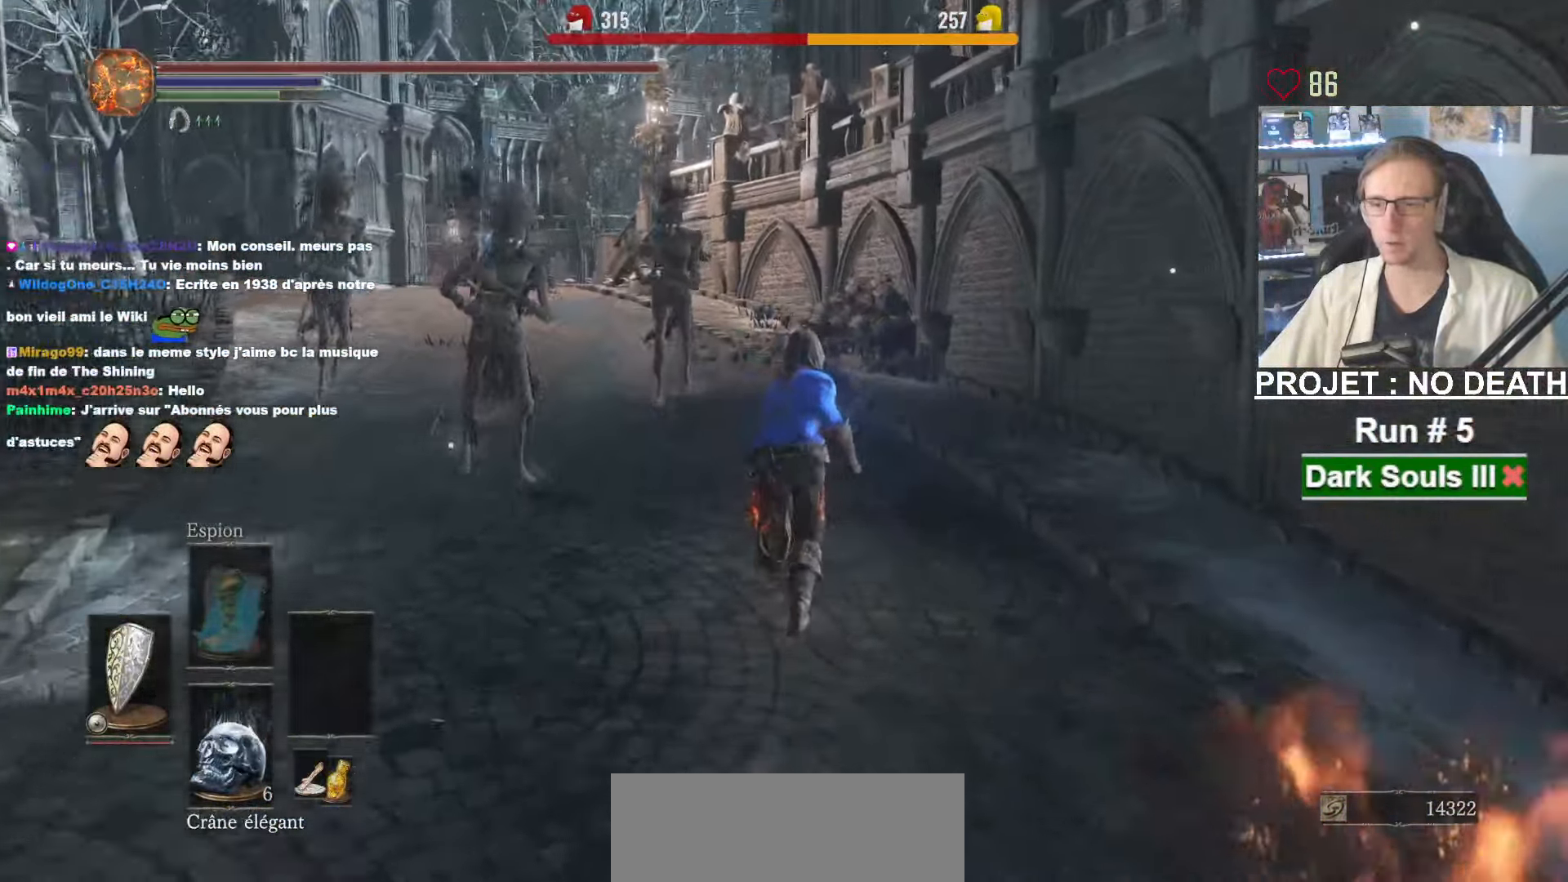
{"keys": ["space", "z"], "mouse": ["right"], "events": []}
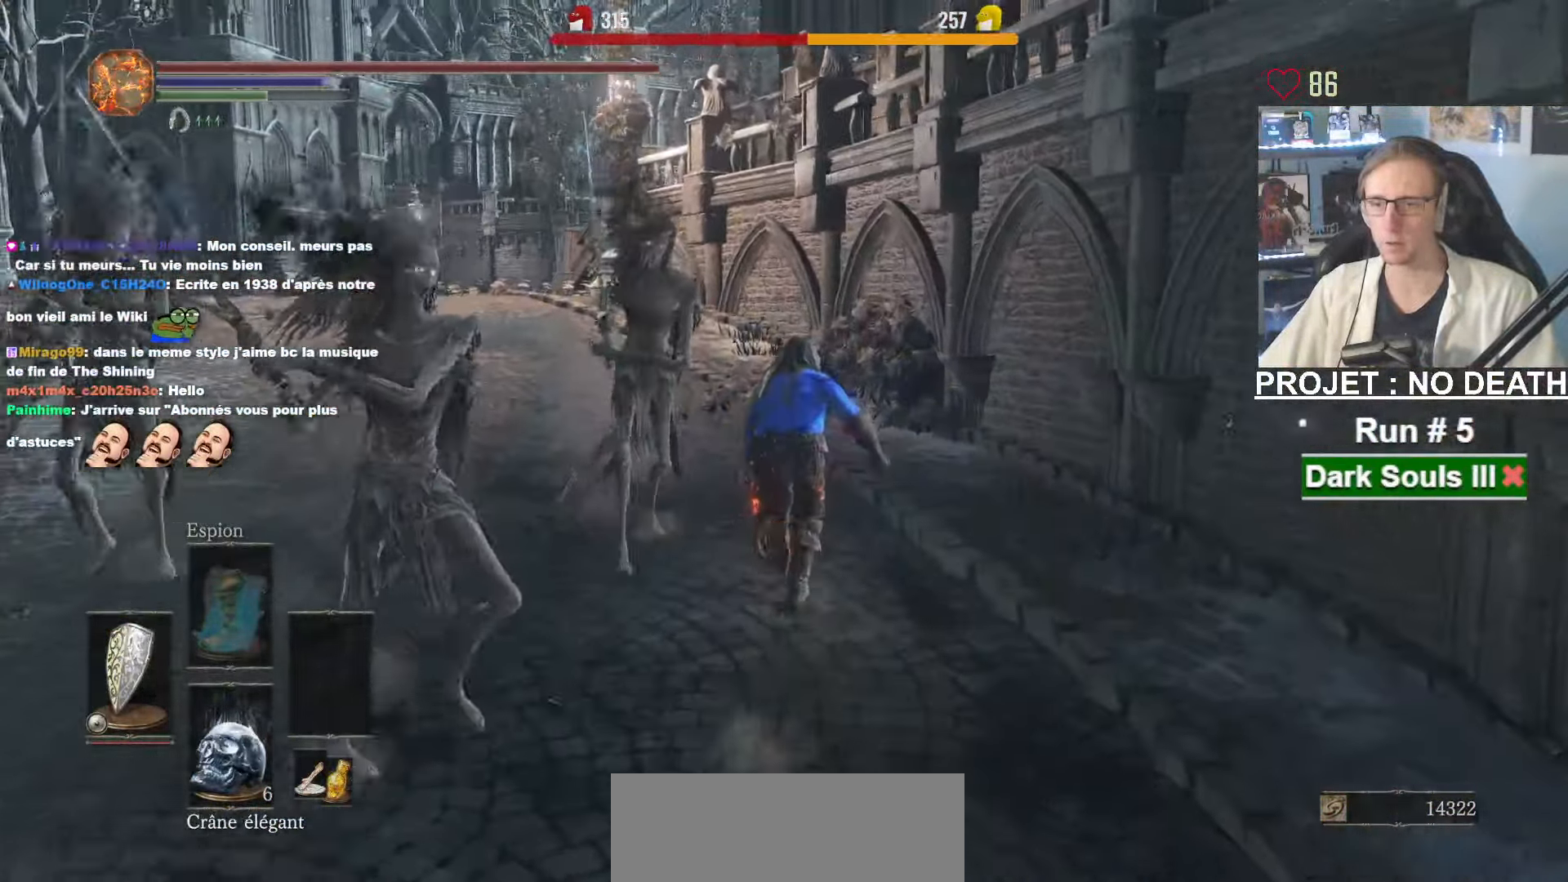
{"keys": ["space", "z"], "mouse": ["right"], "events": []}
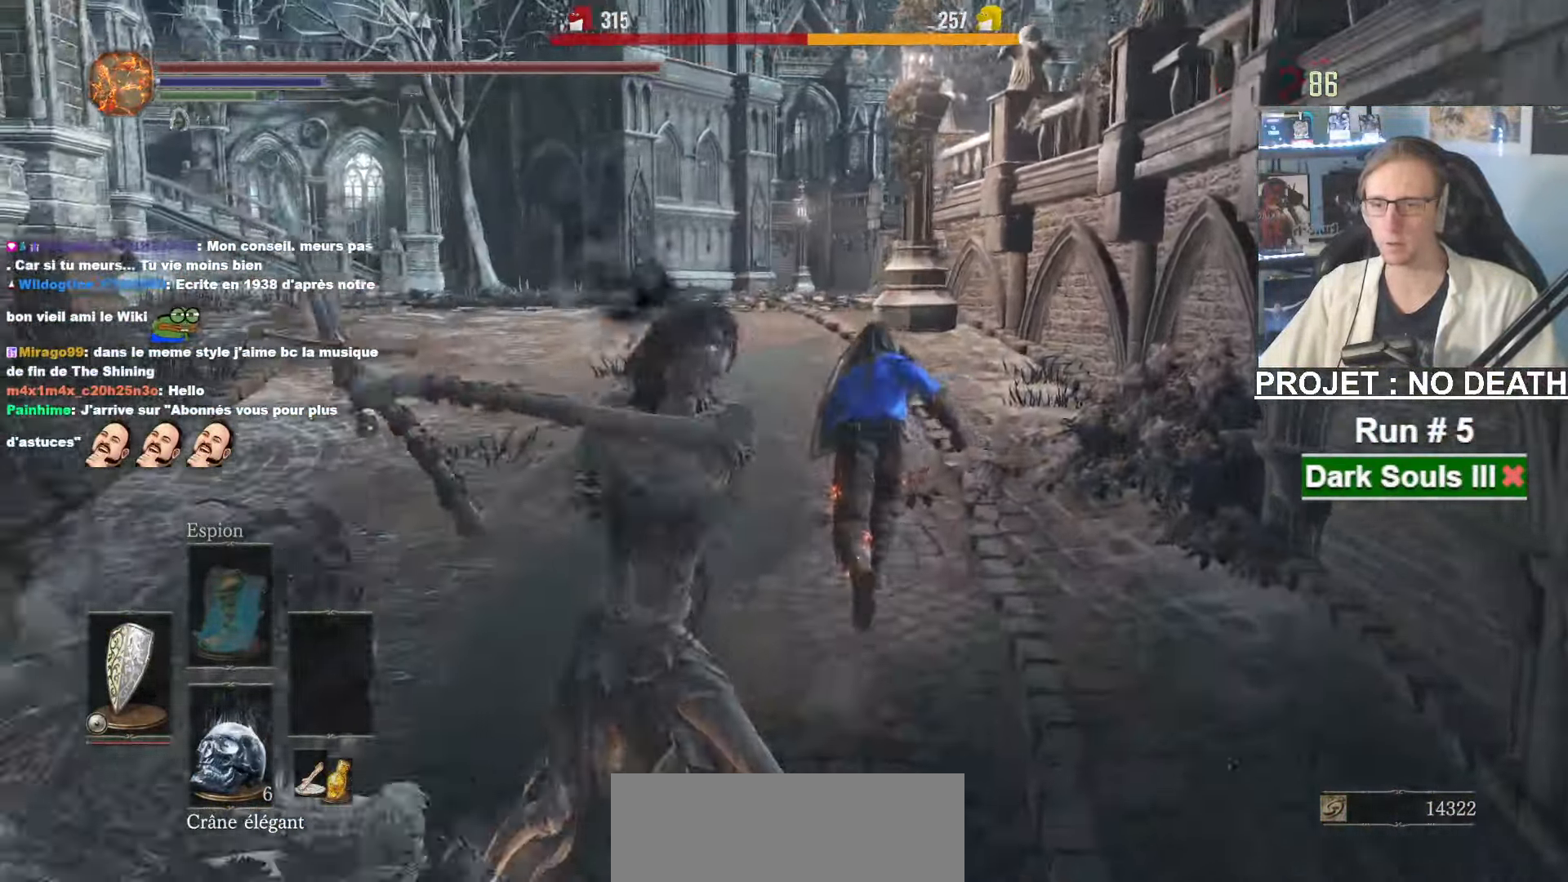
{"keys": ["space", "z"], "mouse": ["right"], "events": []}
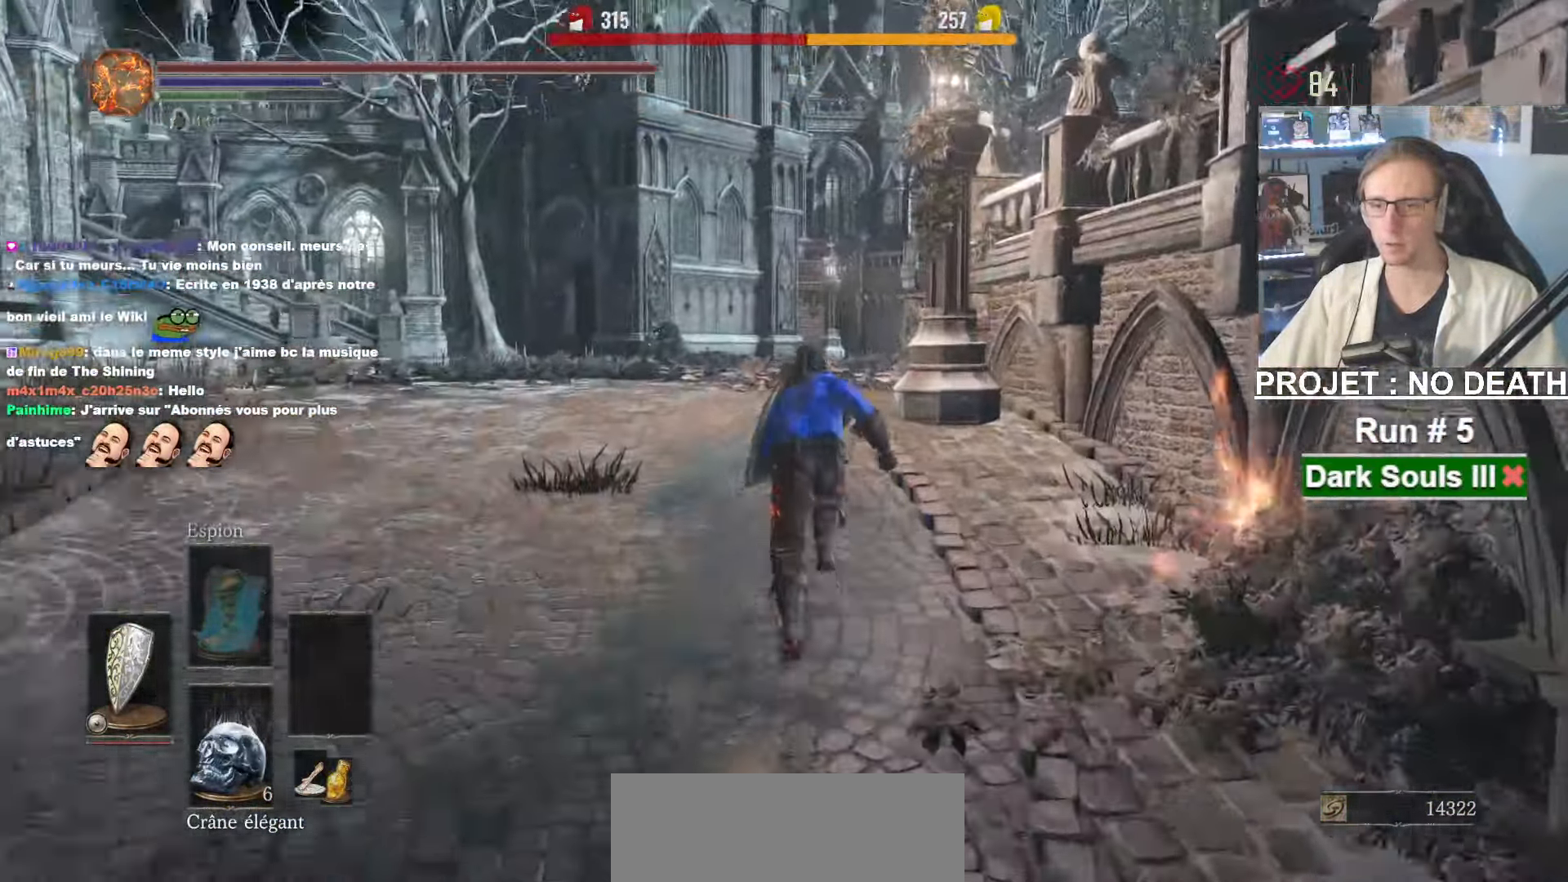
{"keys": ["space", "z"], "mouse": ["right"], "events": []}
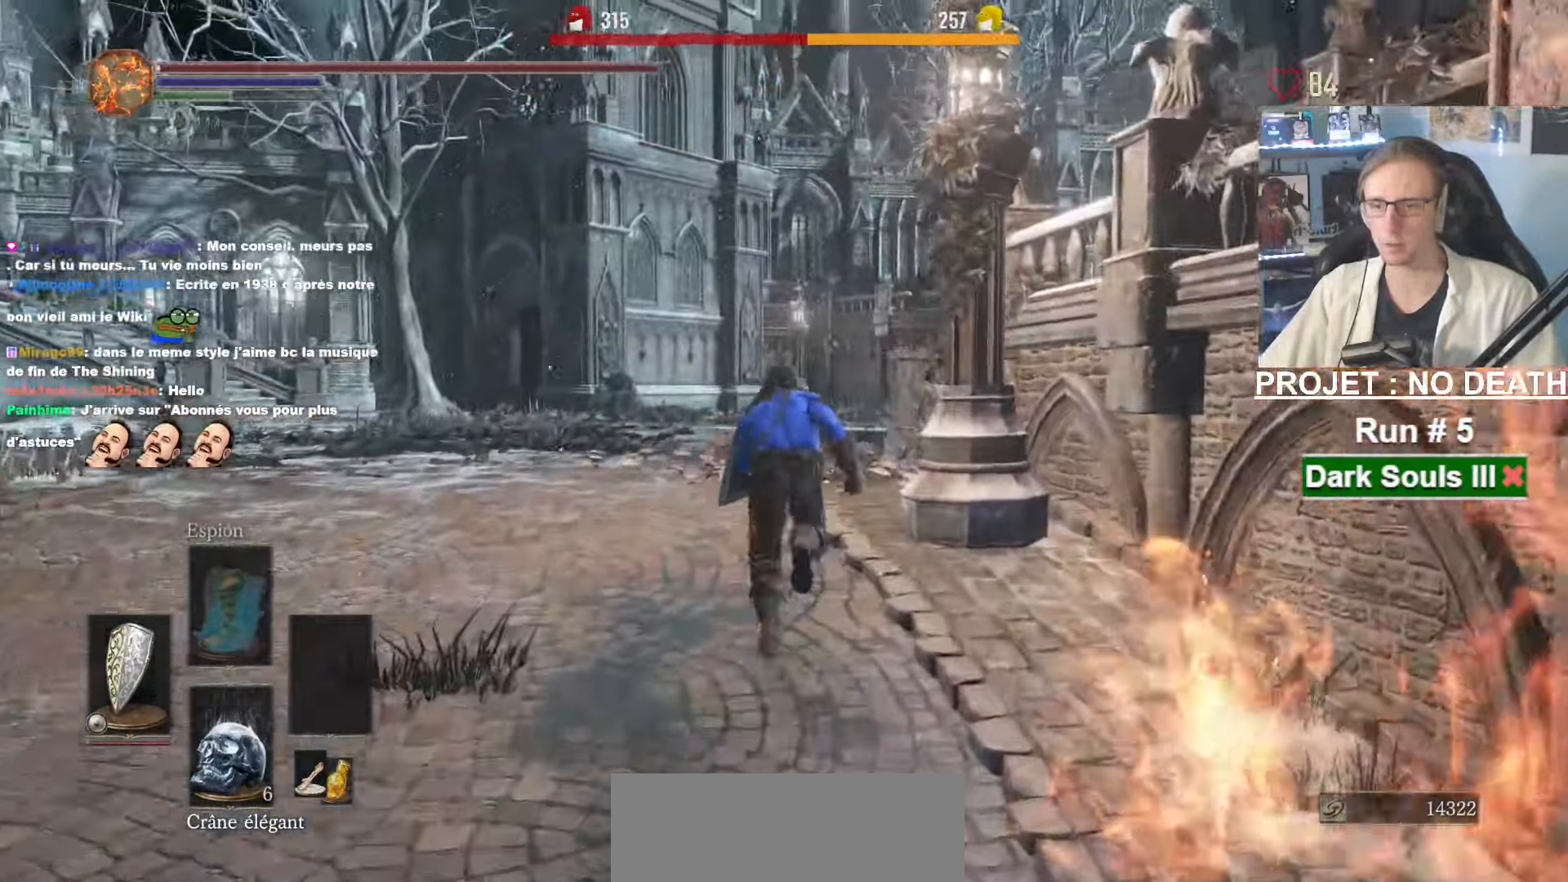
{"keys": ["space", "z"], "mouse": ["right"], "events": [[250, "q", "down"], [350, "q", "up"]]}
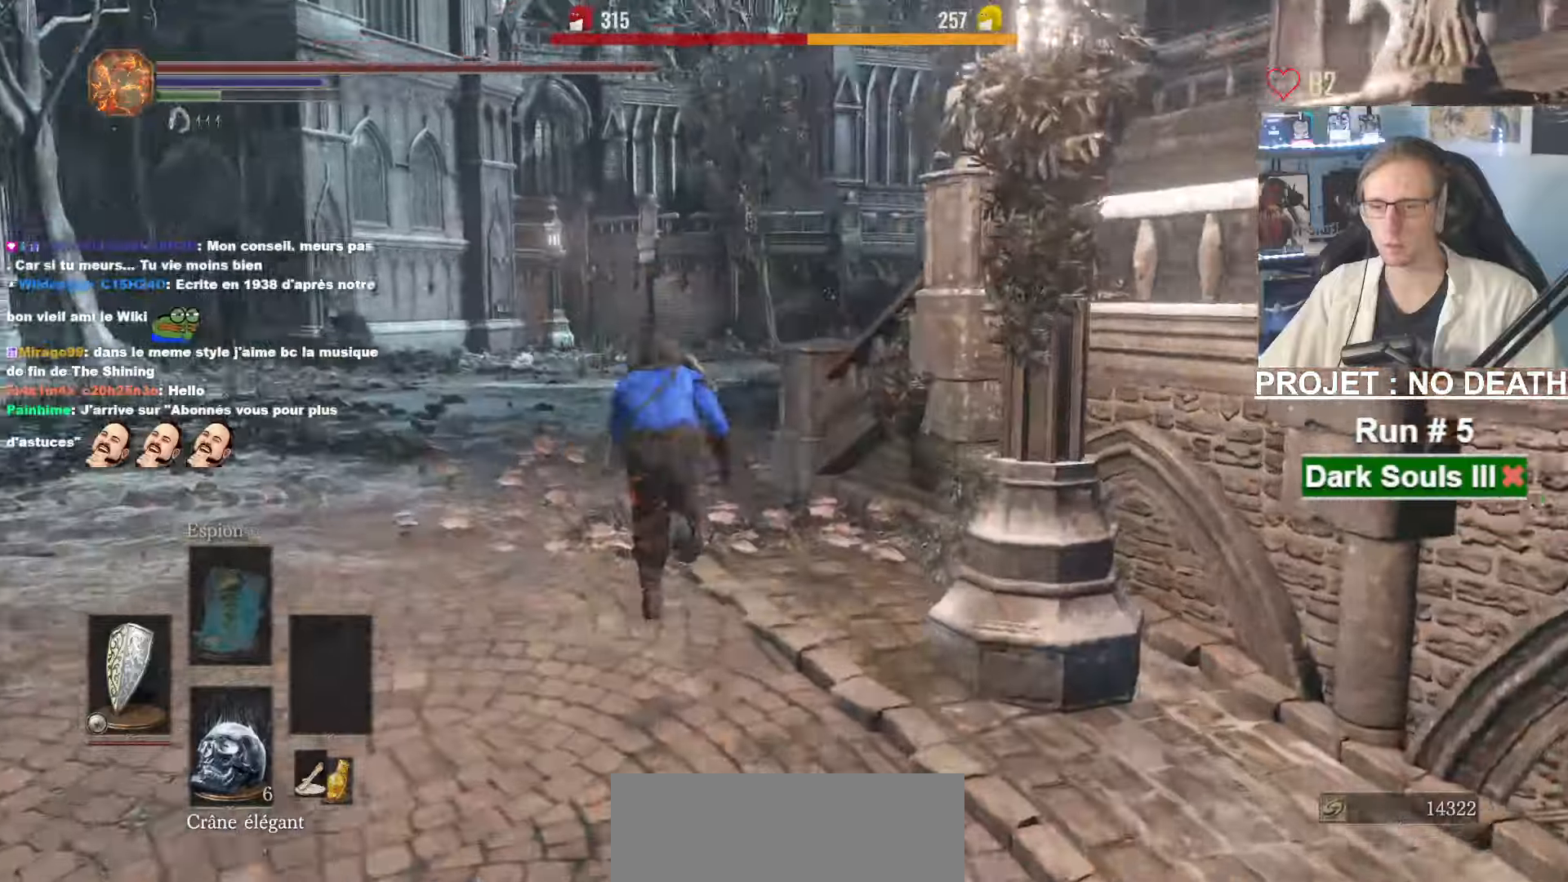
{"keys": ["space", "z"], "mouse": [], "events": [[450, "mouse_right", "up"]]}
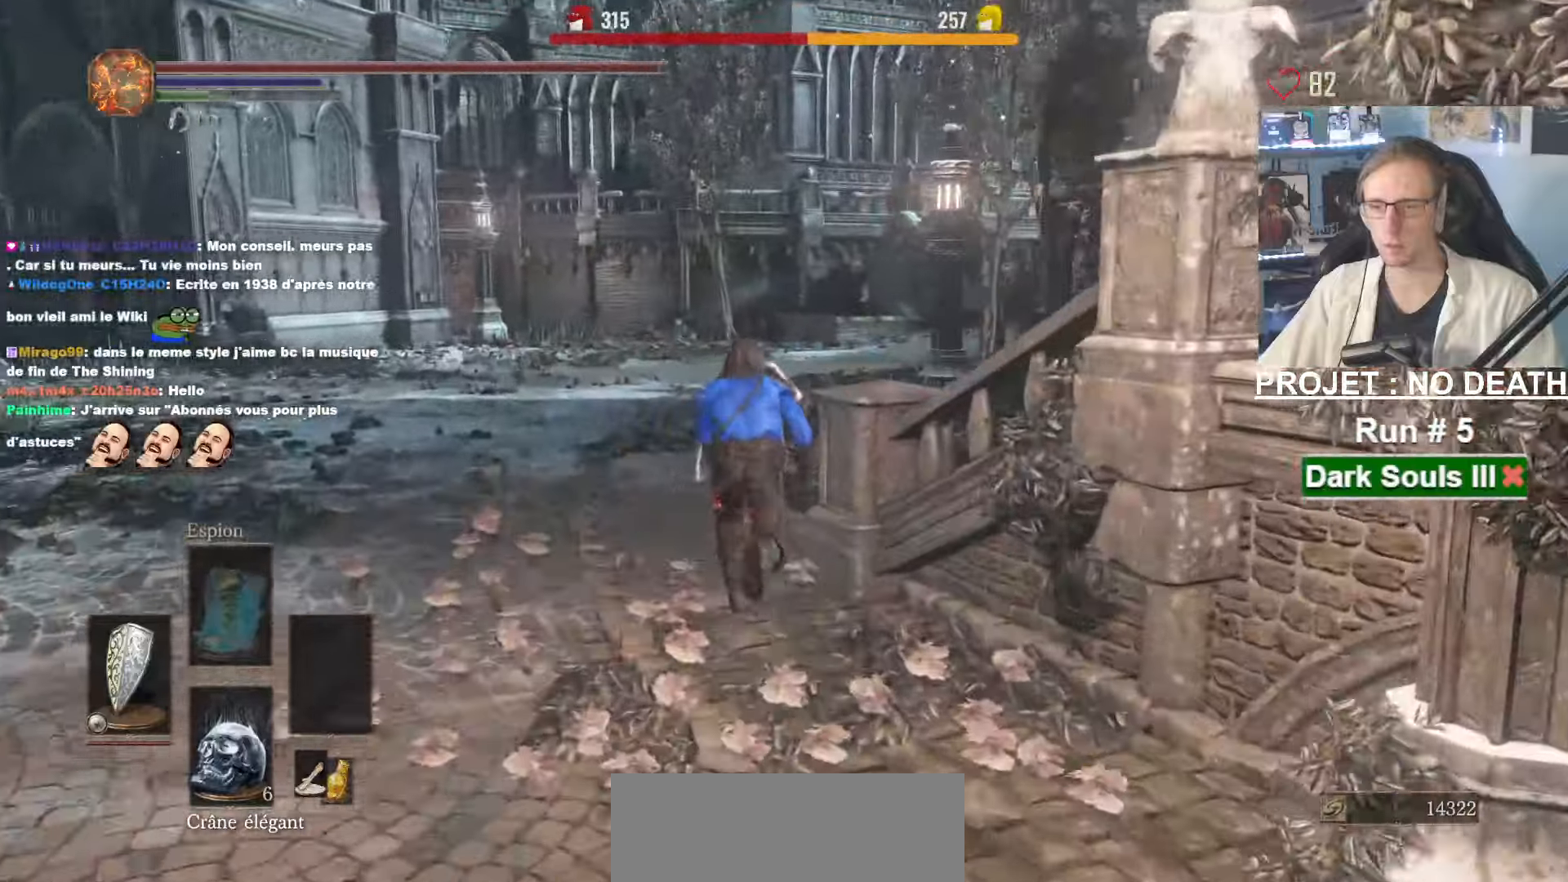
{"keys": ["space", "z"], "mouse": [], "events": []}
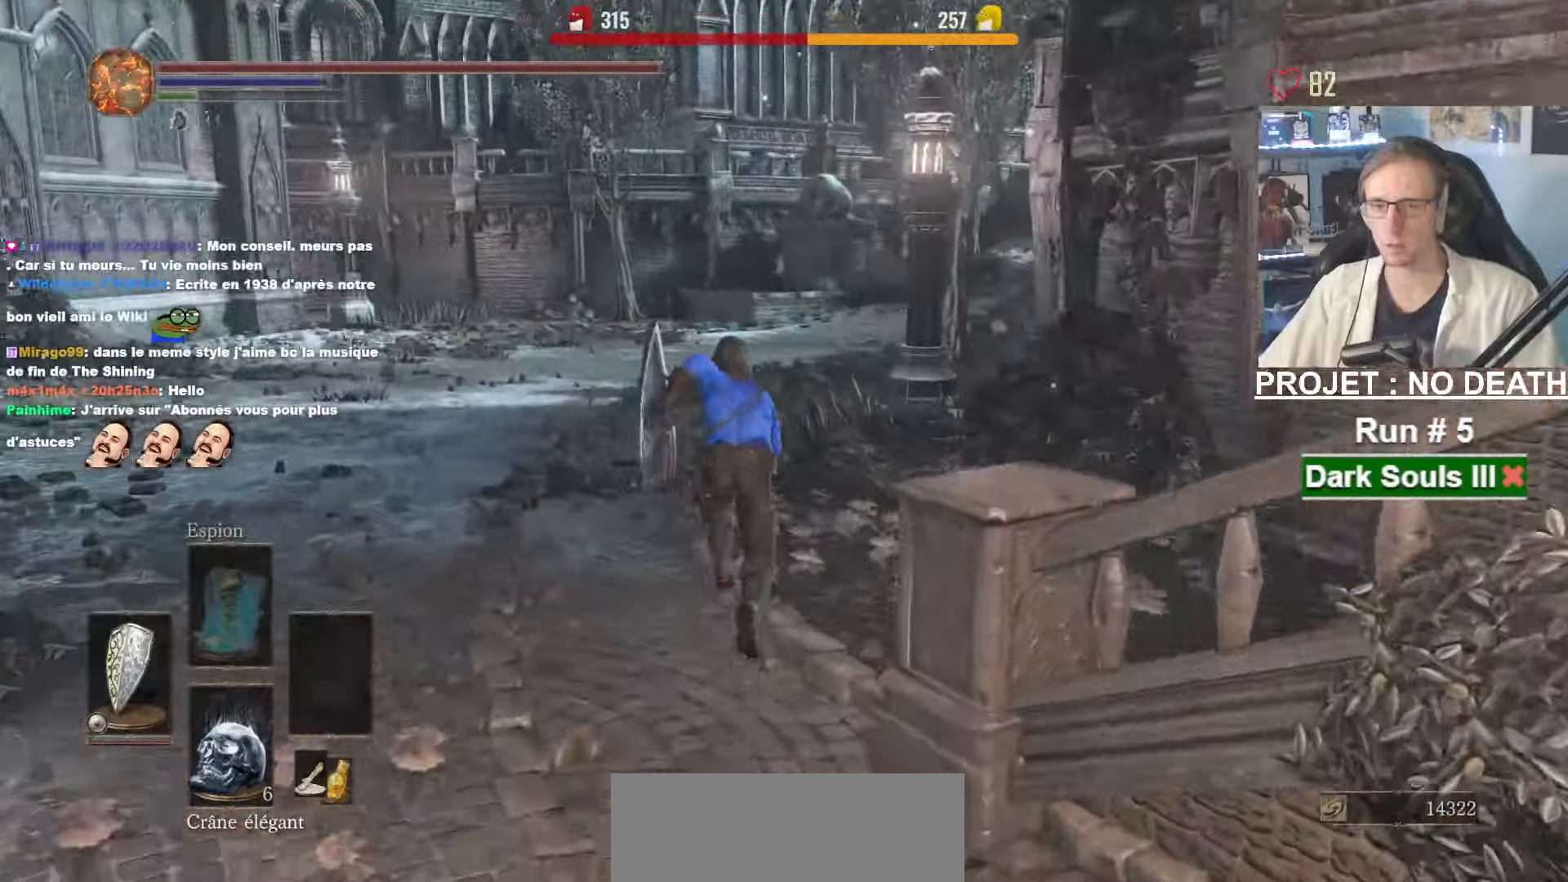
{"keys": ["z"], "mouse": [], "events": [[16, "space", "up"]]}
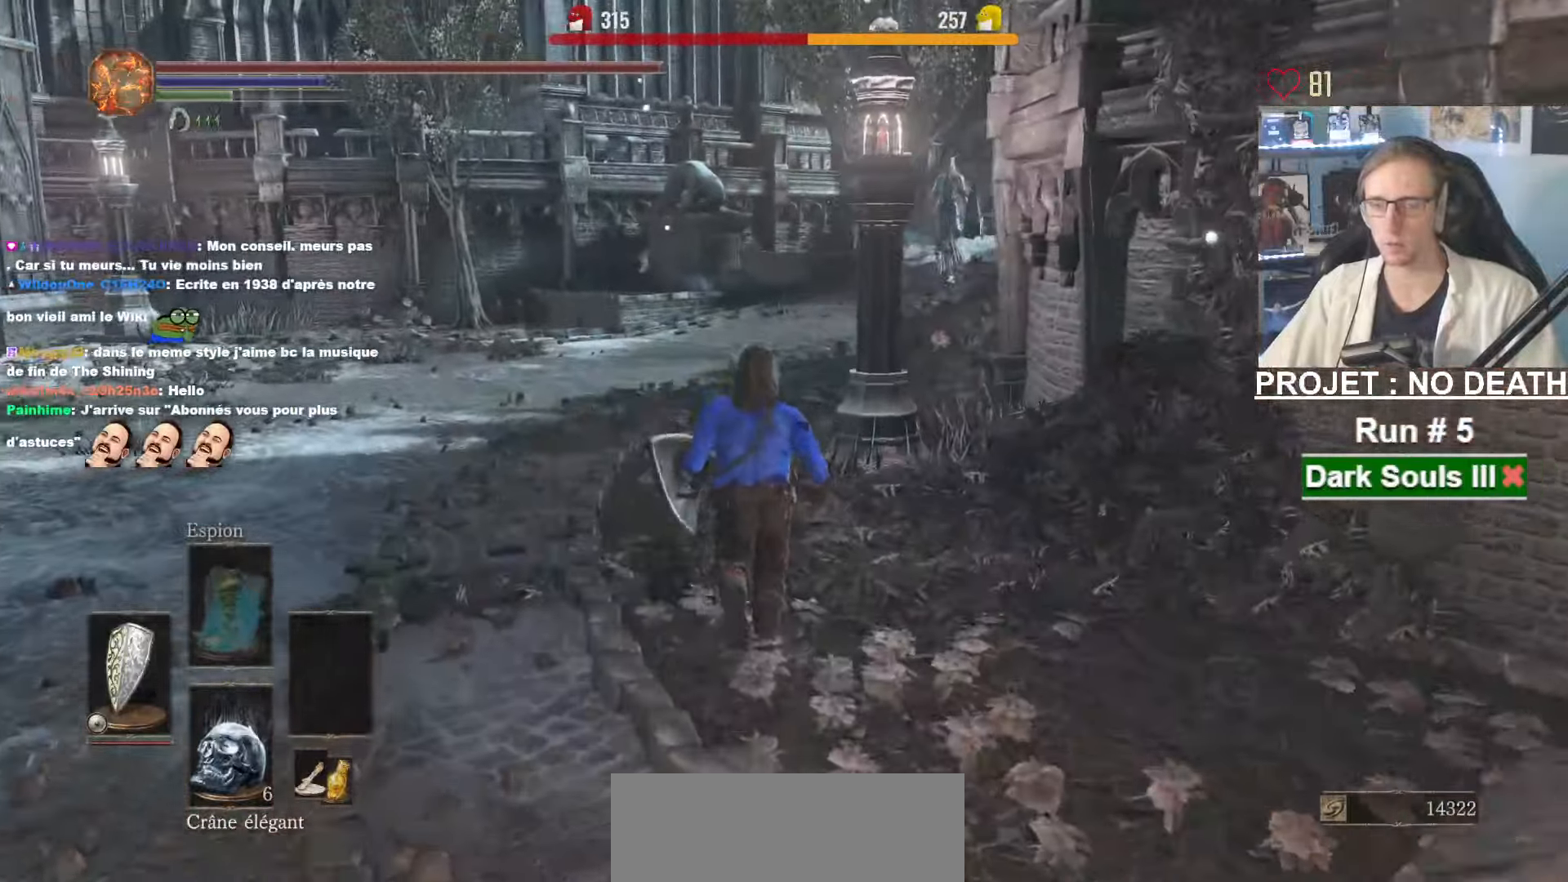
{"keys": ["space", "z"], "mouse": [], "events": [[366, "space", "down"]]}
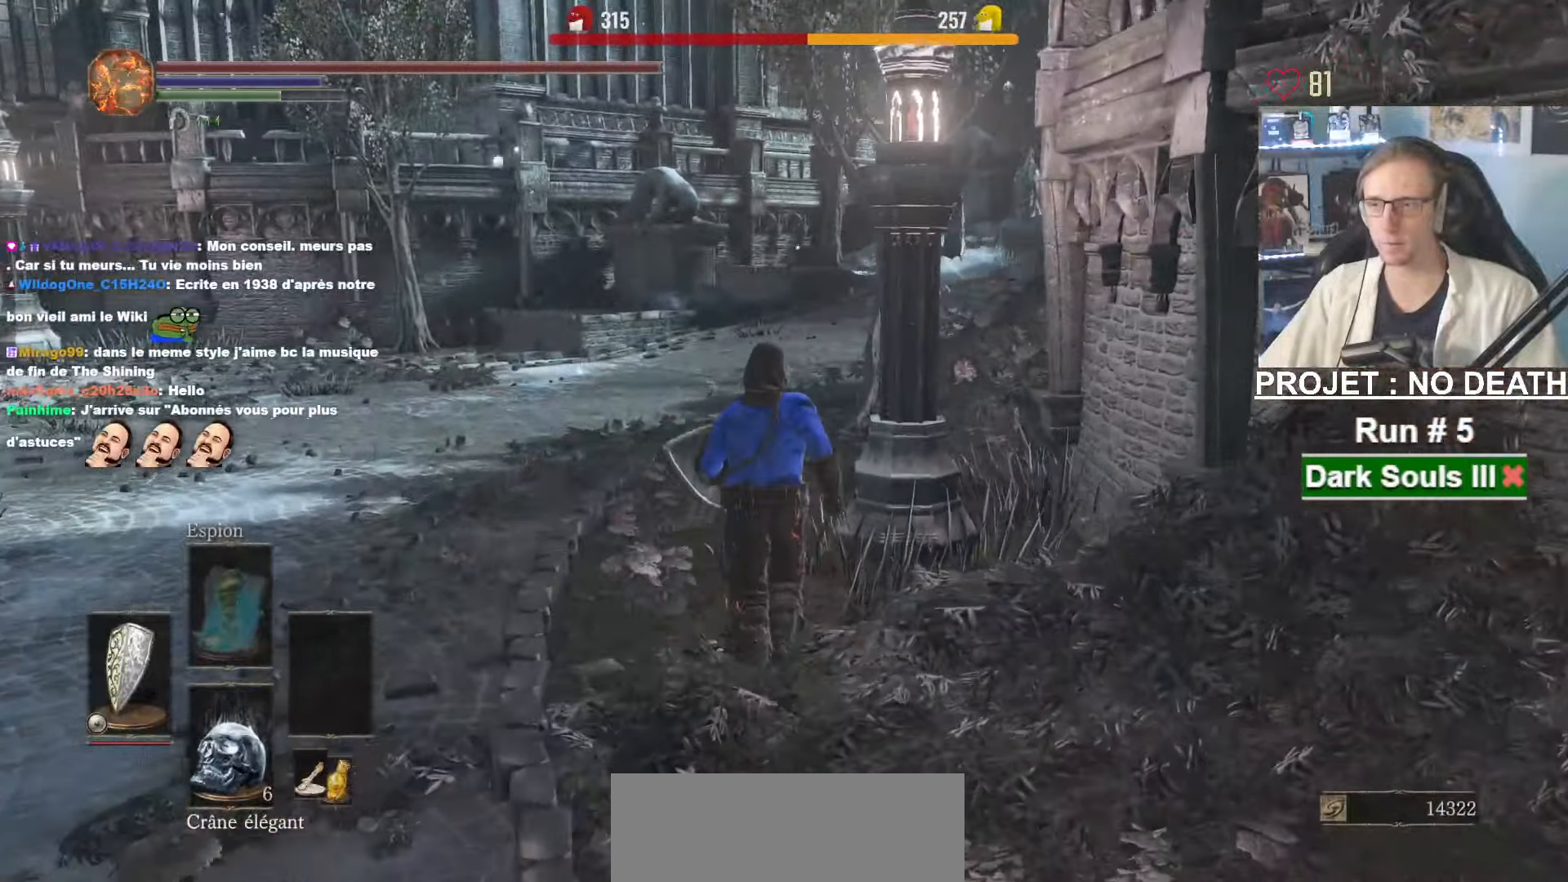
{"keys": ["space", "z"], "mouse": [], "events": []}
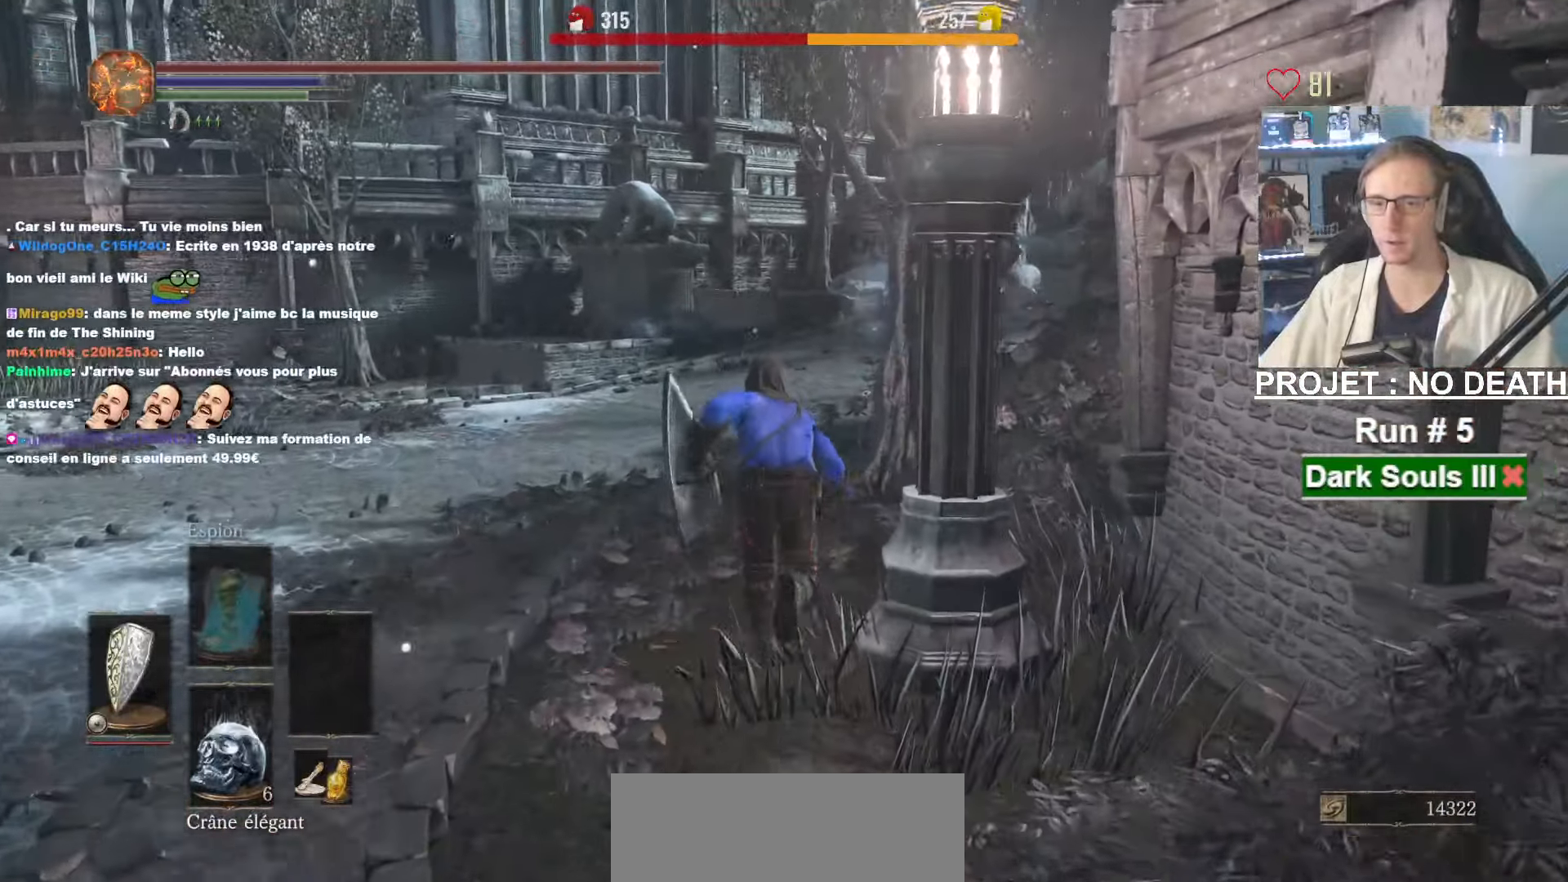
{"keys": ["space", "z"], "mouse": ["right"], "events": [[116, "mouse_right", "down"]]}
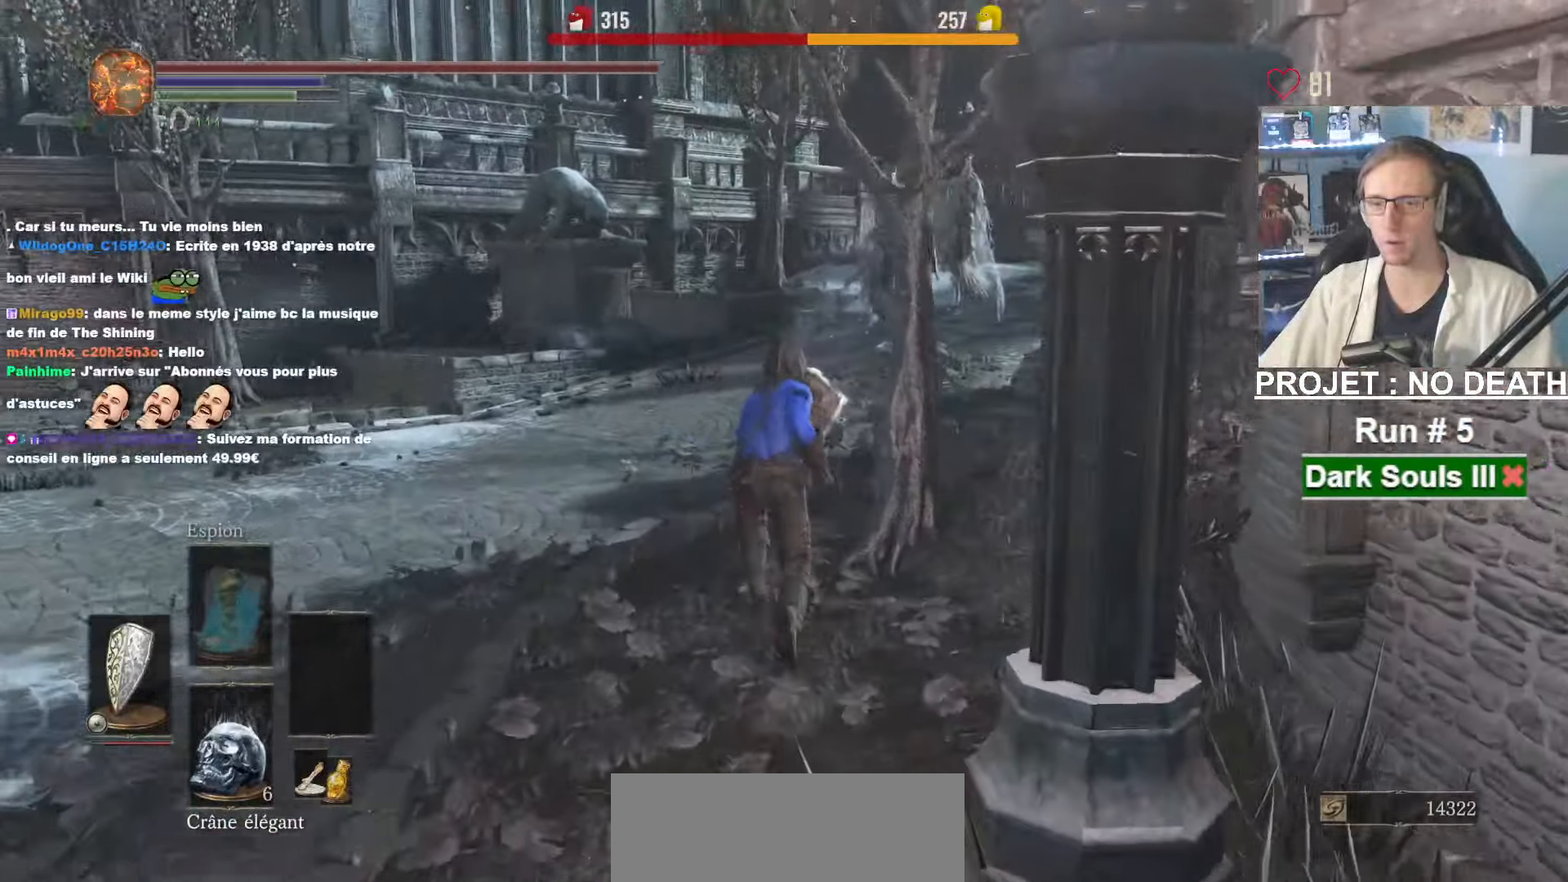
{"keys": ["space", "z"], "mouse": ["right"], "events": []}
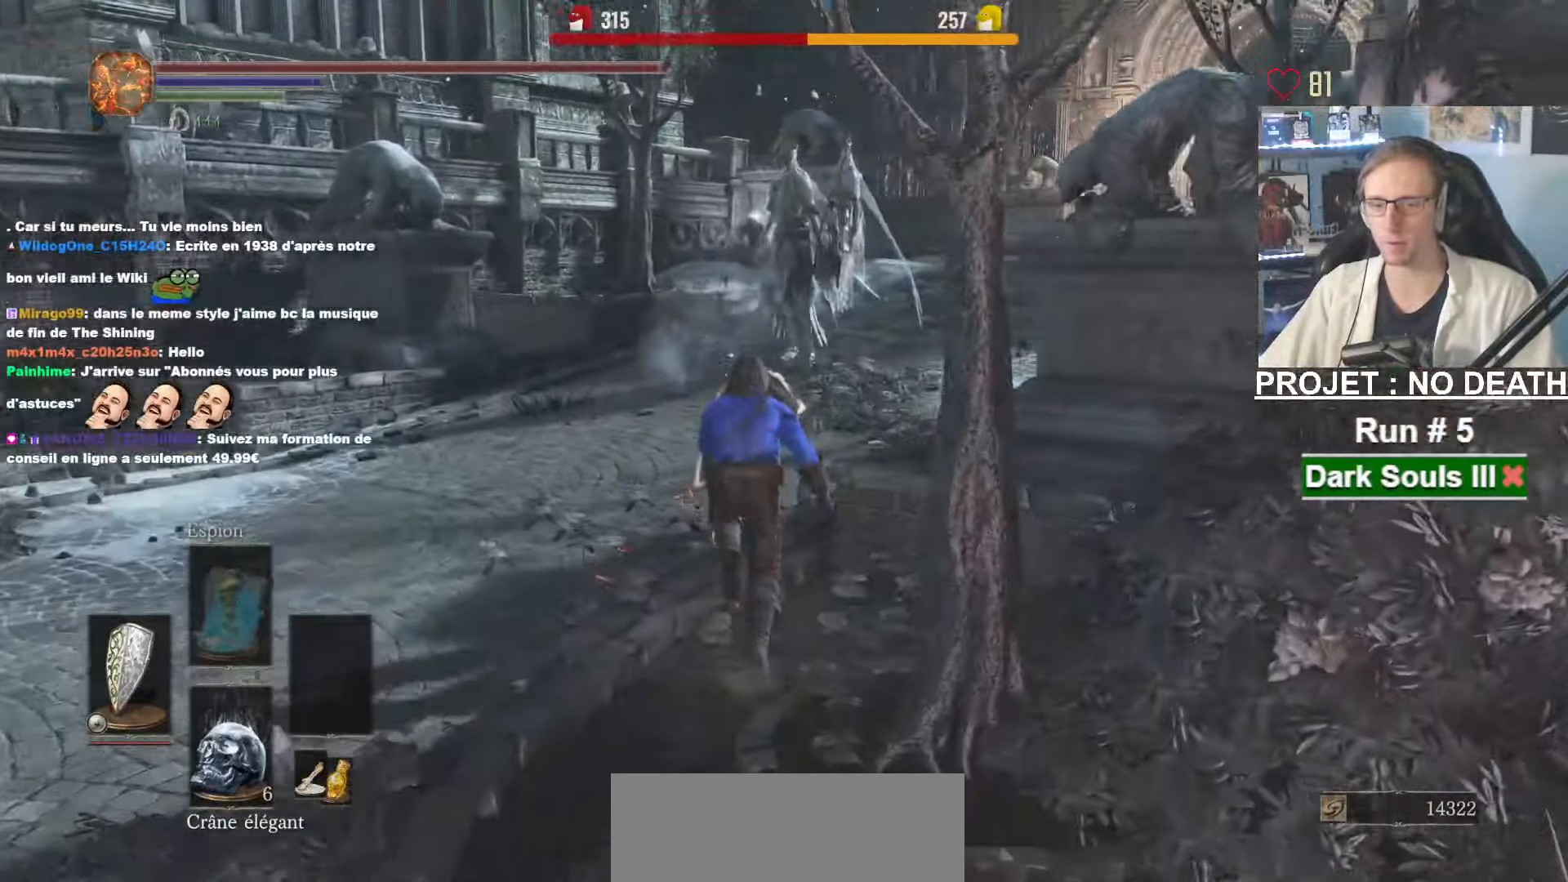
{"keys": ["space", "z"], "mouse": ["right"], "events": []}
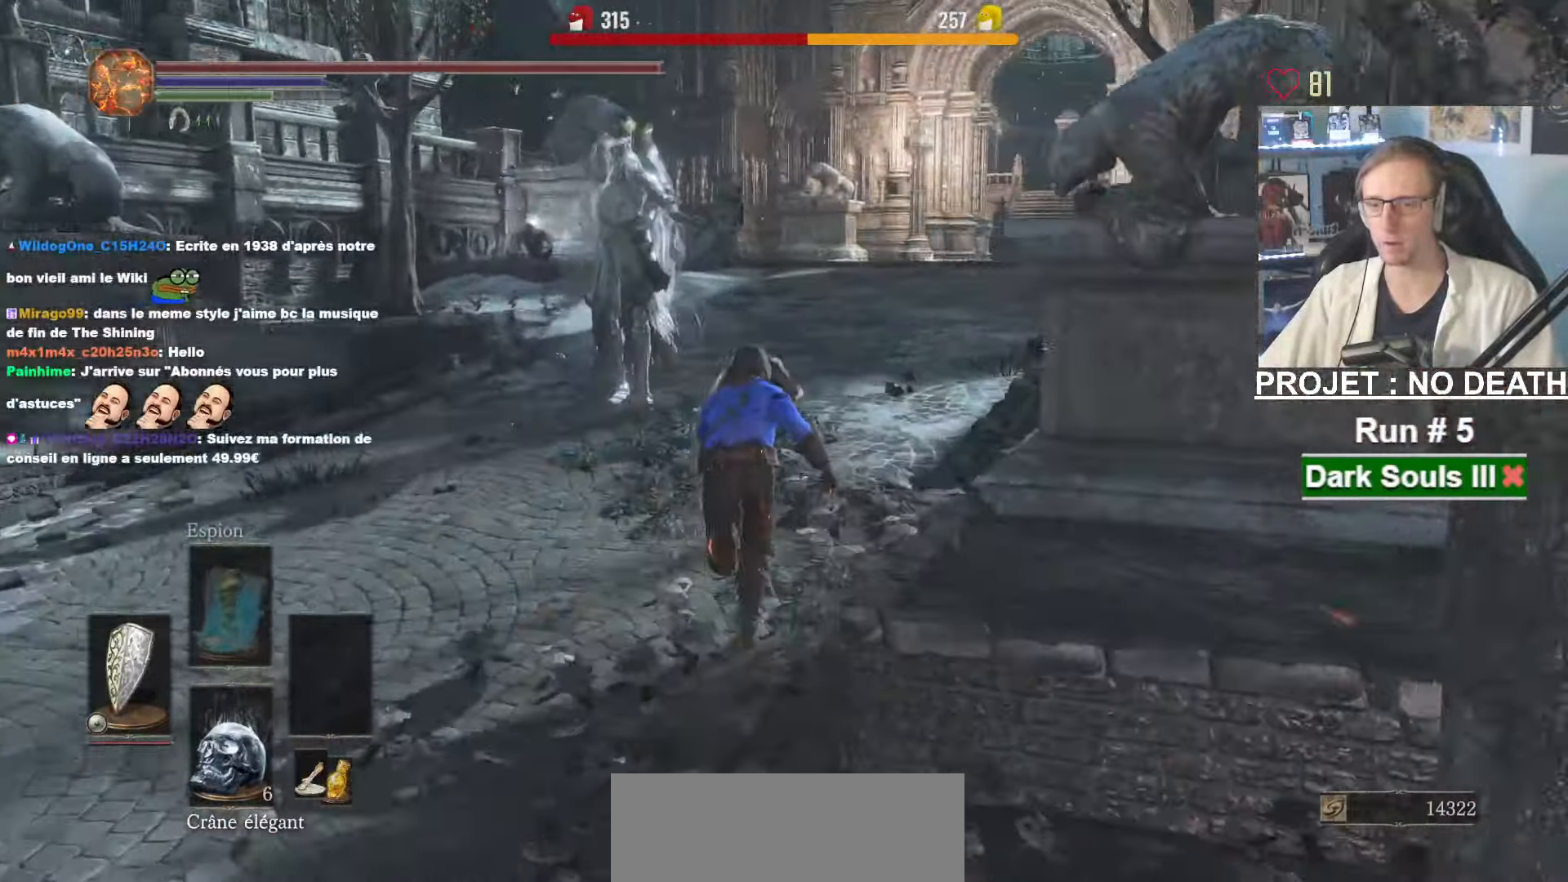
{"keys": ["space", "z"], "mouse": ["right"], "events": []}
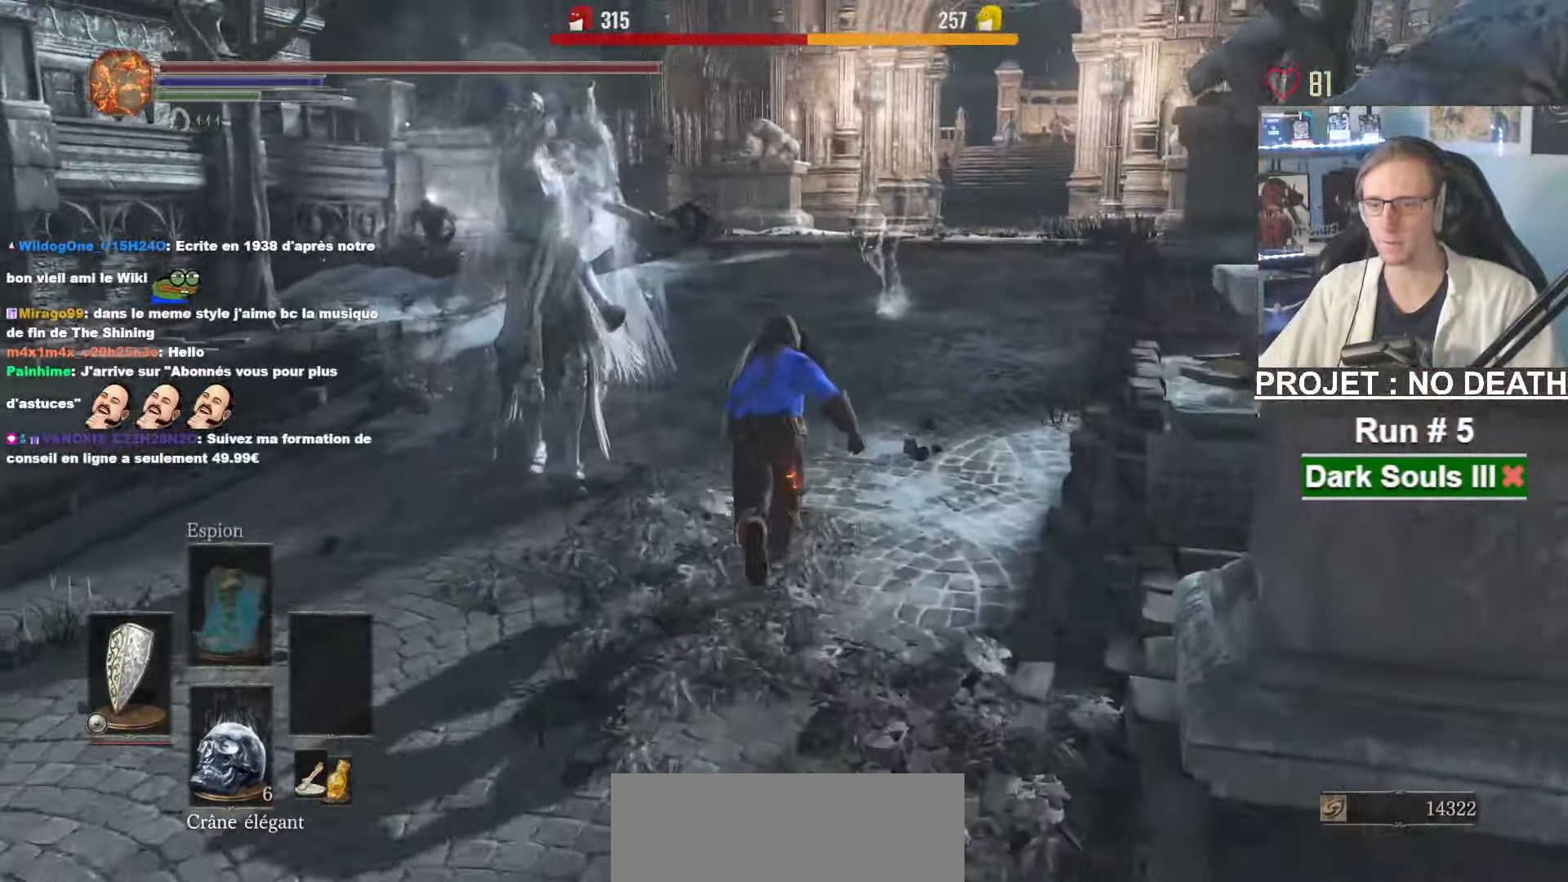
{"keys": ["space", "z"], "mouse": ["right"], "events": []}
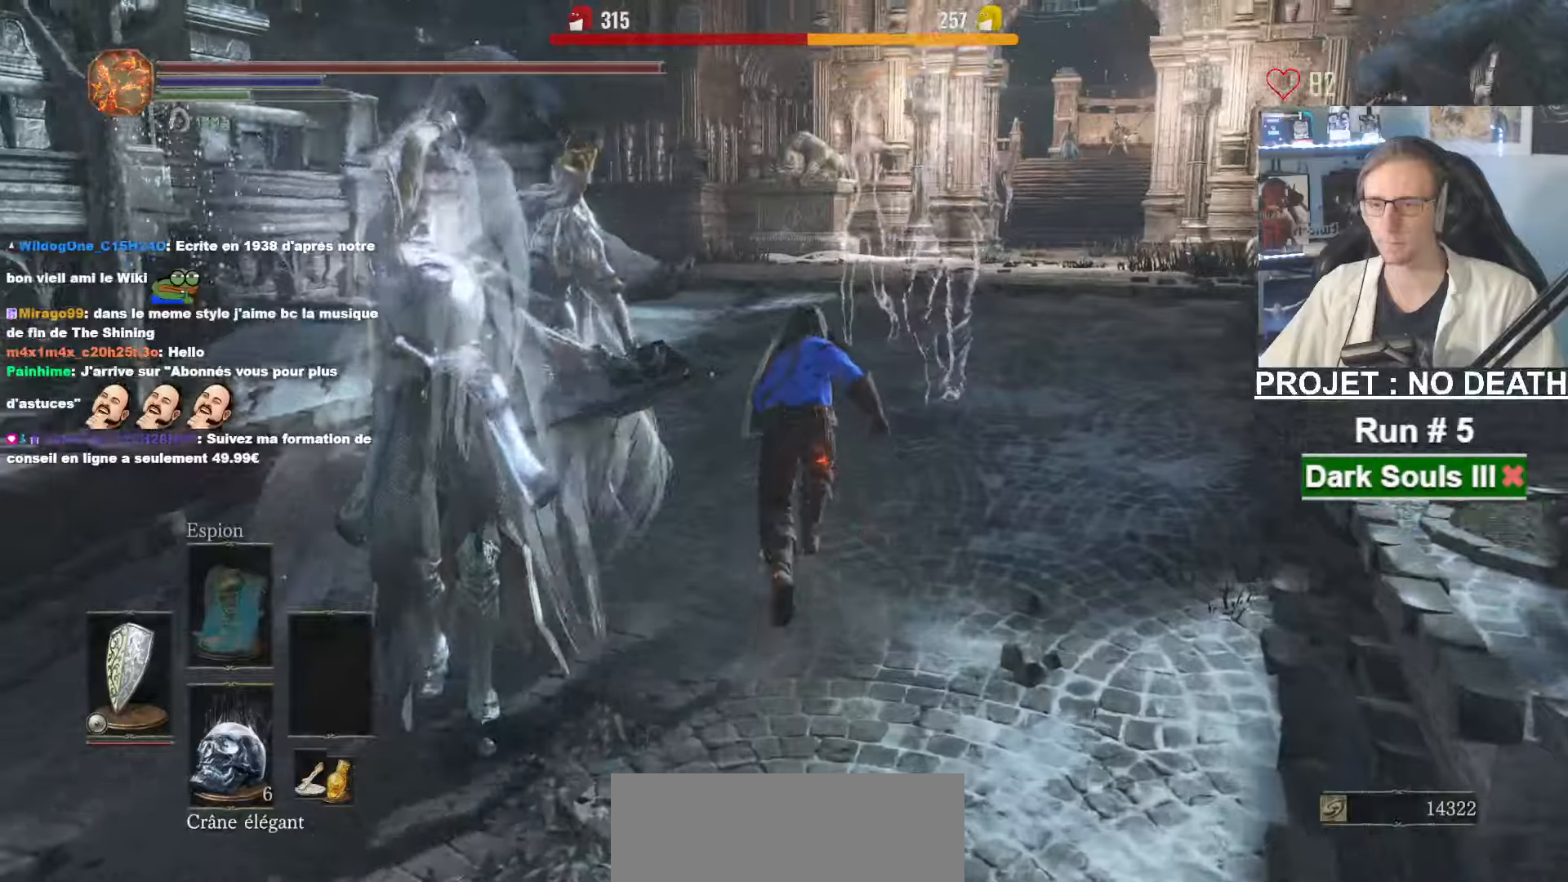
{"keys": ["space", "z"], "mouse": ["right"], "events": []}
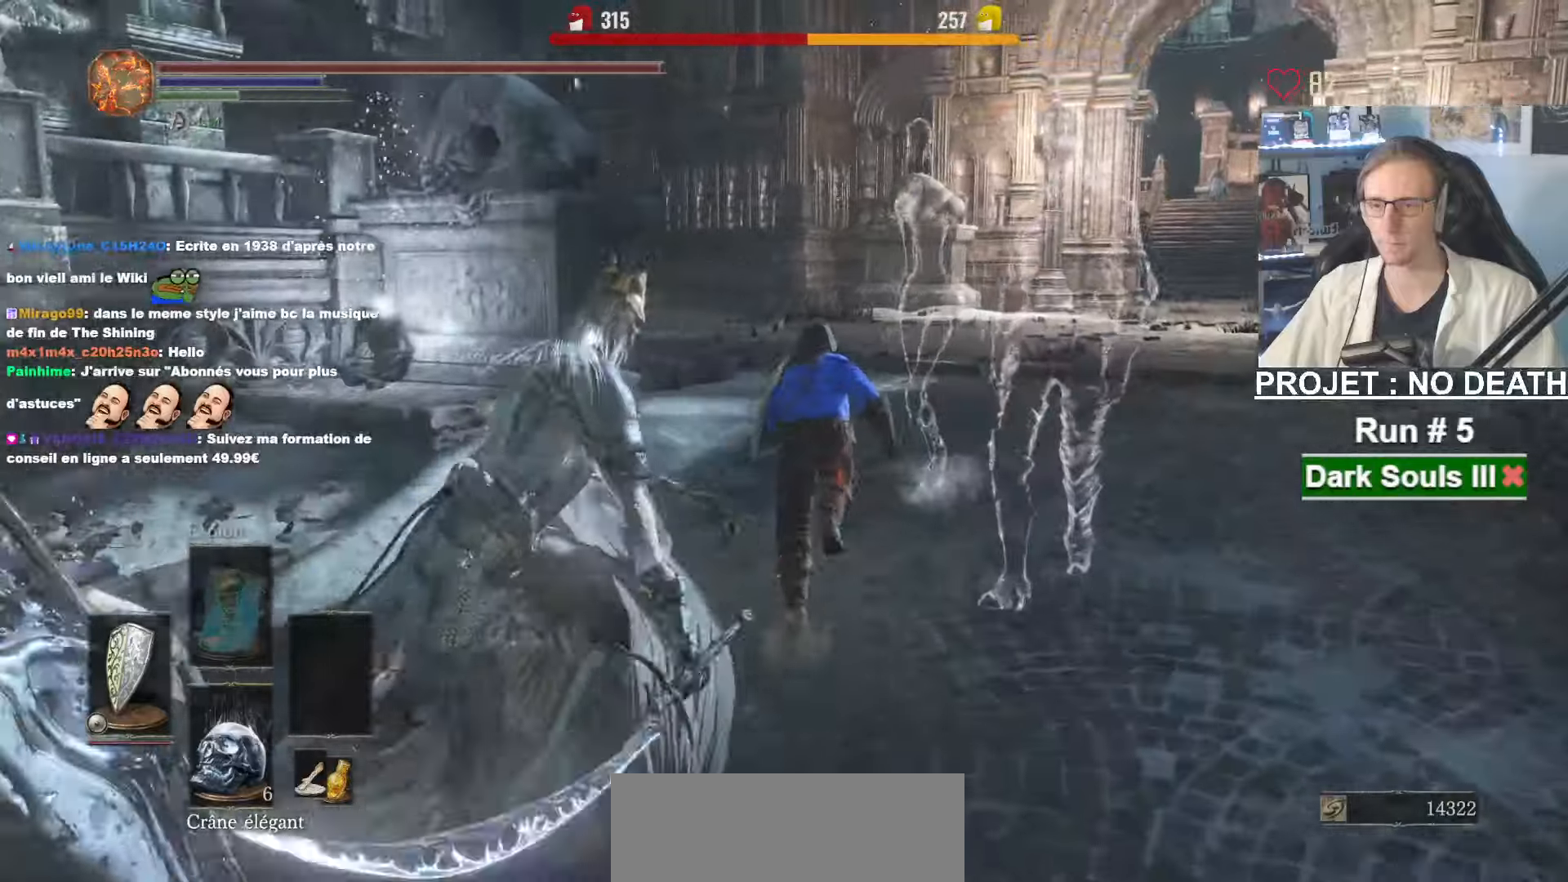
{"keys": ["space", "z"], "mouse": ["right"], "events": []}
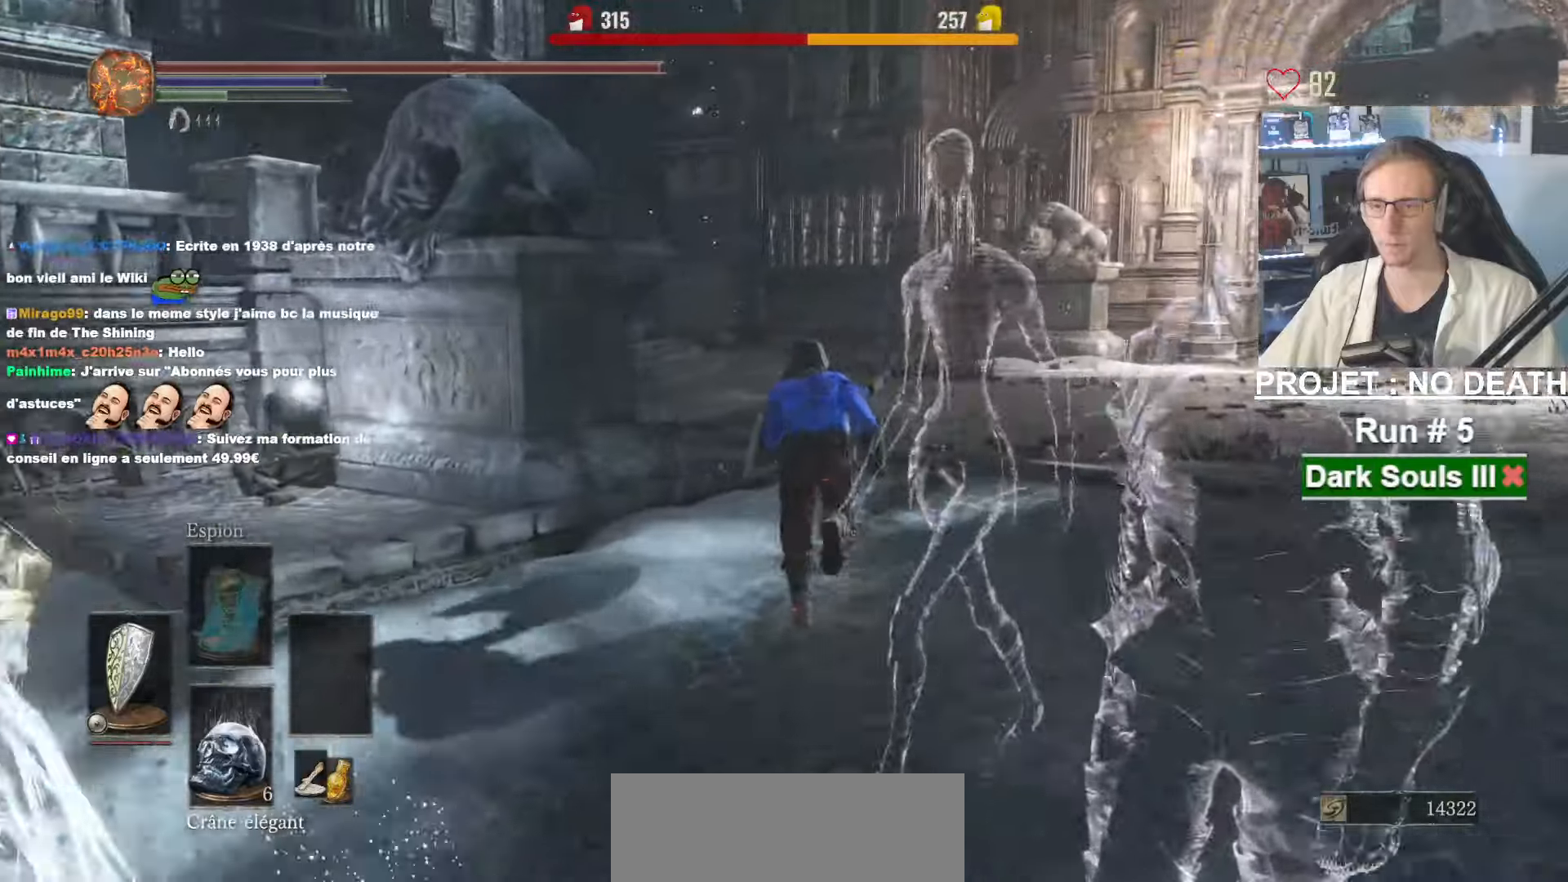
{"keys": ["space", "z"], "mouse": ["right"], "events": []}
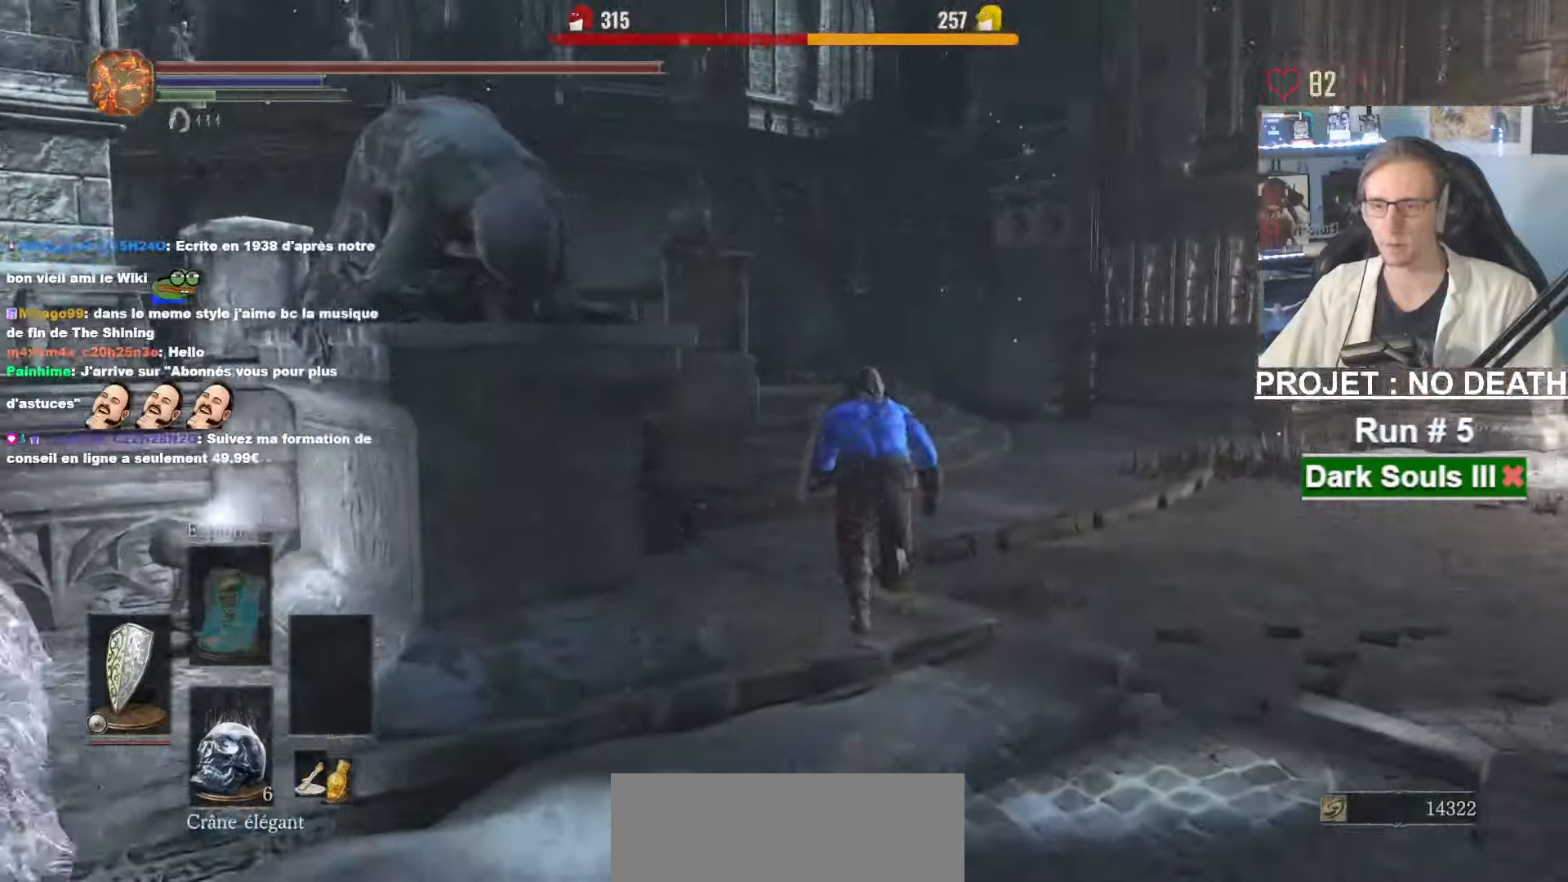
{"keys": ["space", "z"], "mouse": ["right"], "events": []}
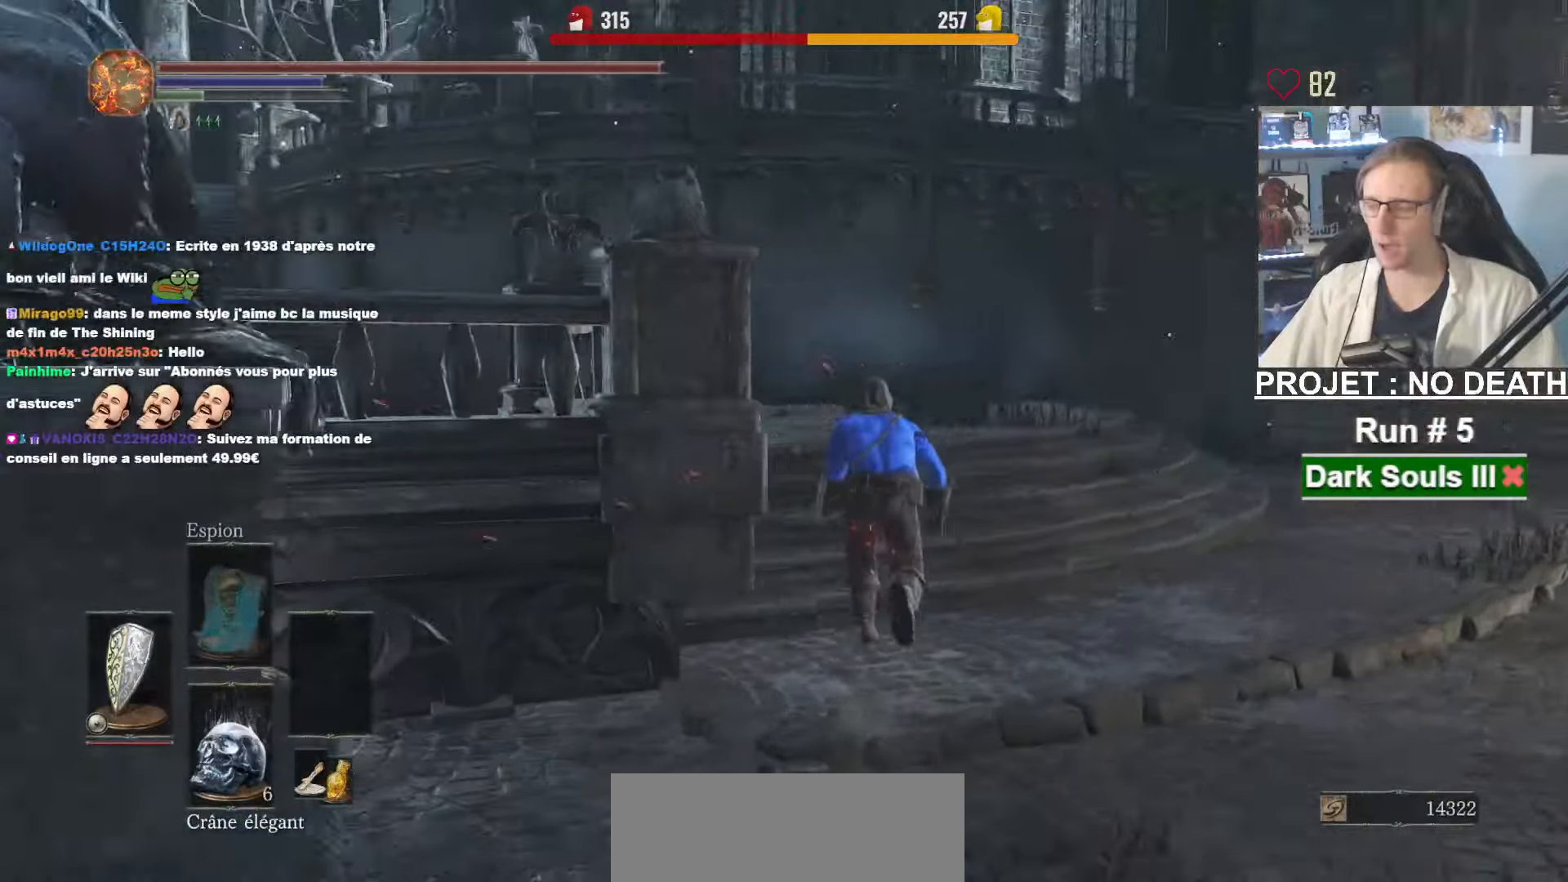
{"keys": ["z"], "mouse": [], "events": [[67, "mouse_right", "up"], [450, "space", "up"]]}
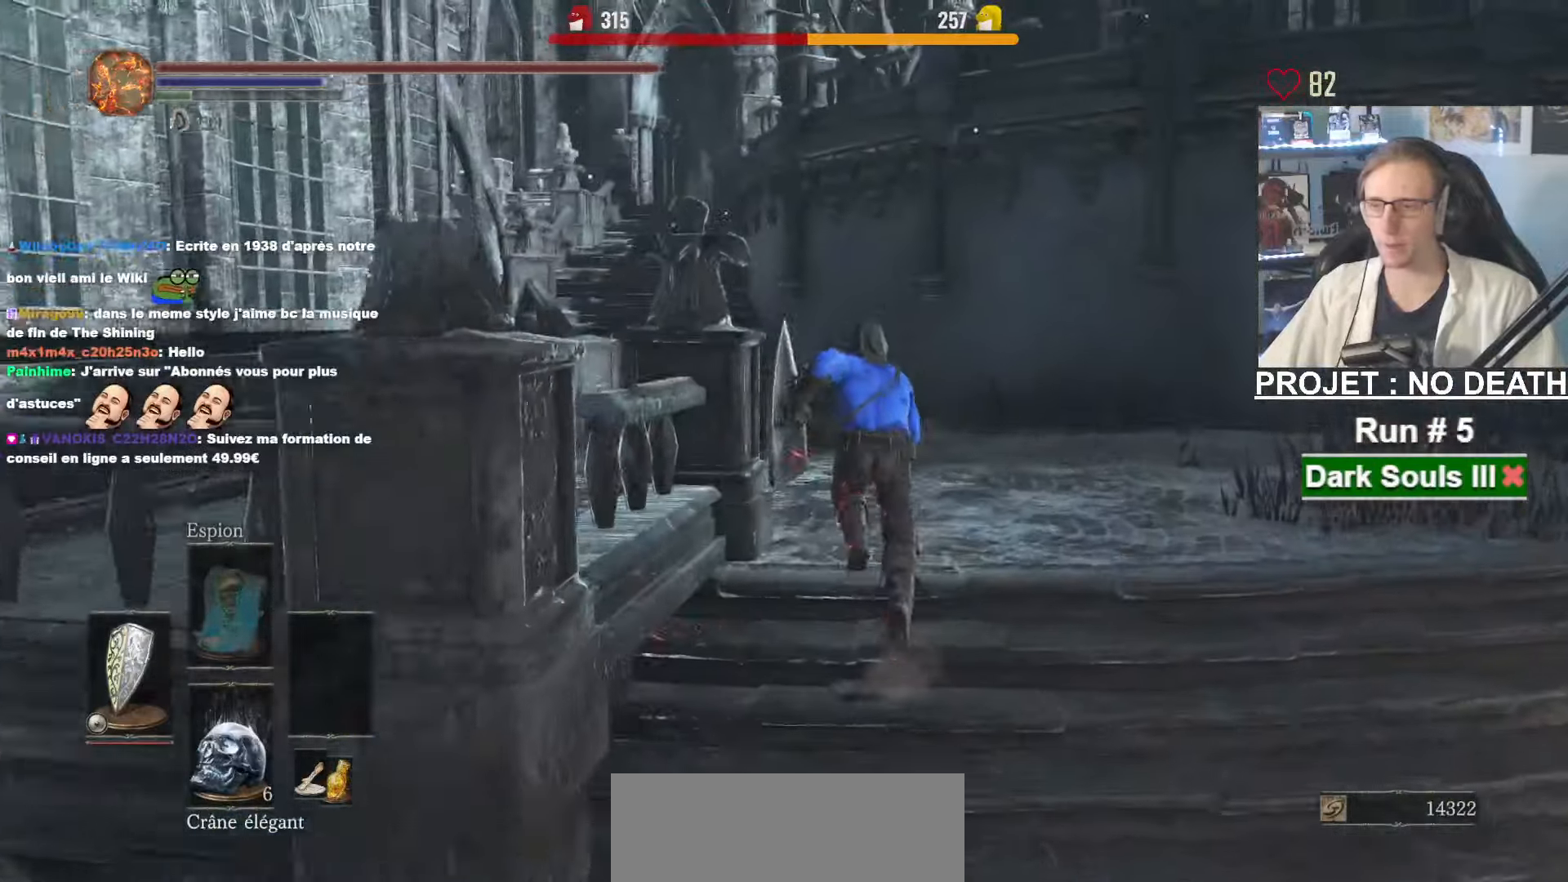
{"keys": ["z"], "mouse": [], "events": []}
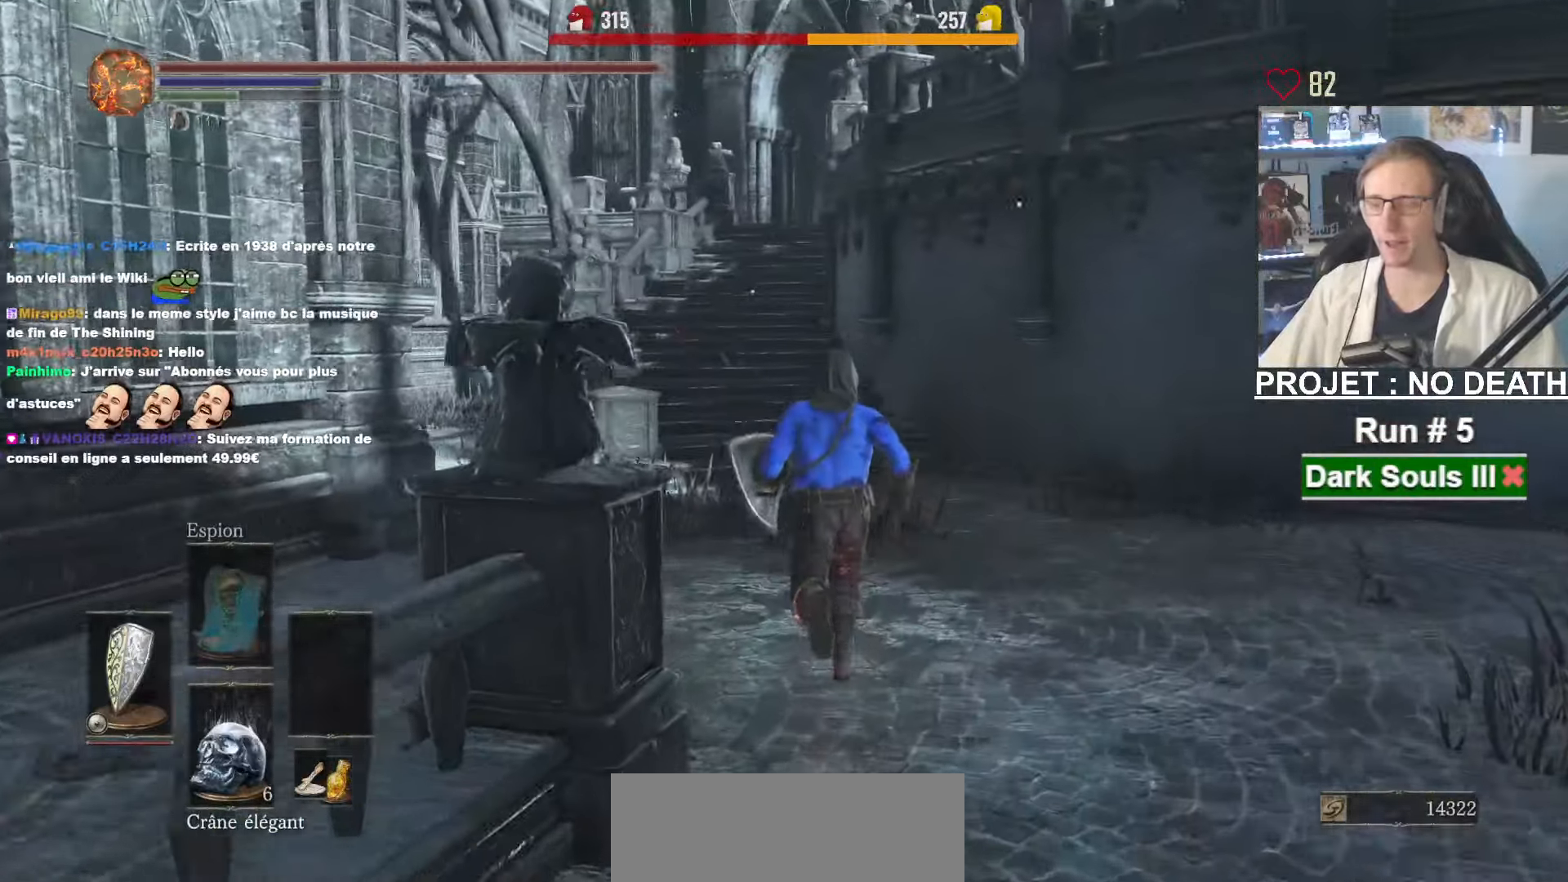
{"keys": ["space", "z"], "mouse": [], "events": [[333, "space", "down"]]}
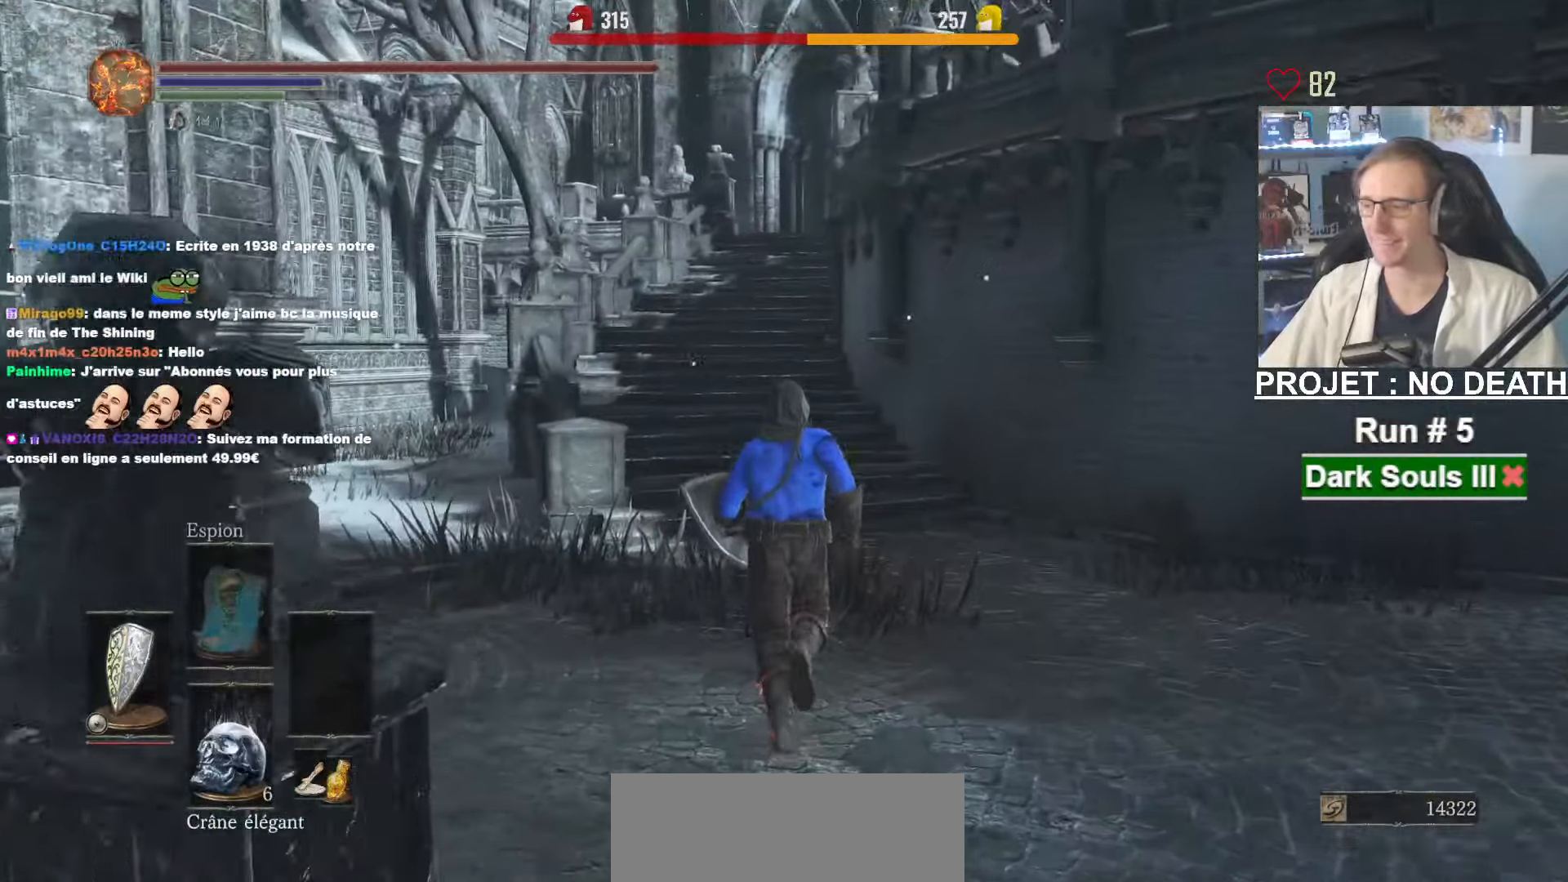
{"keys": ["space", "z"], "mouse": [], "events": []}
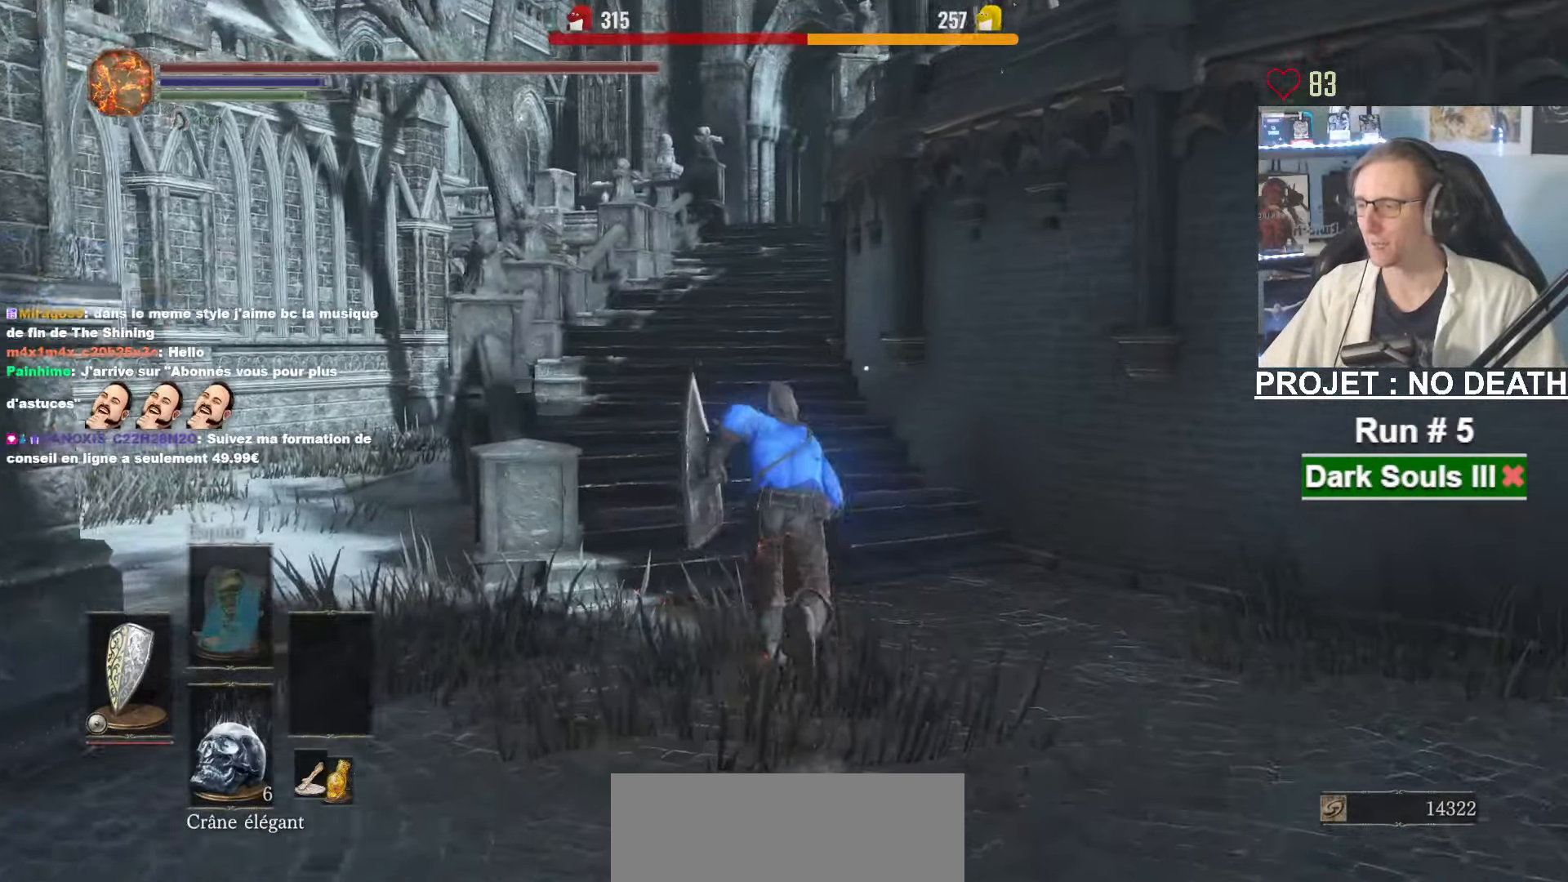
{"keys": ["space", "z"], "mouse": [], "events": []}
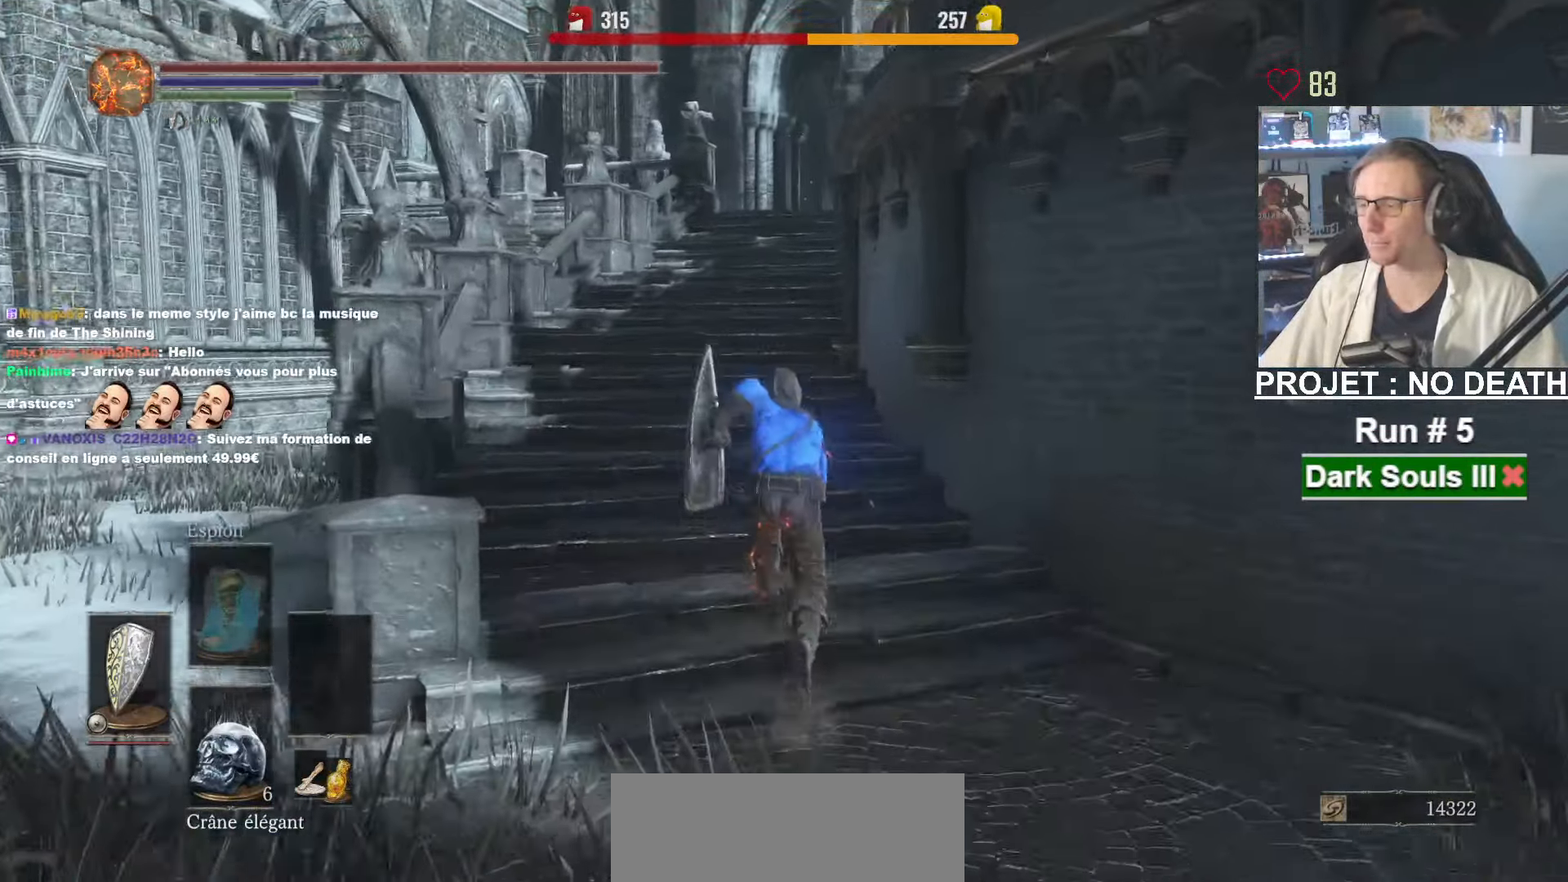
{"keys": ["space", "z"], "mouse": [], "events": []}
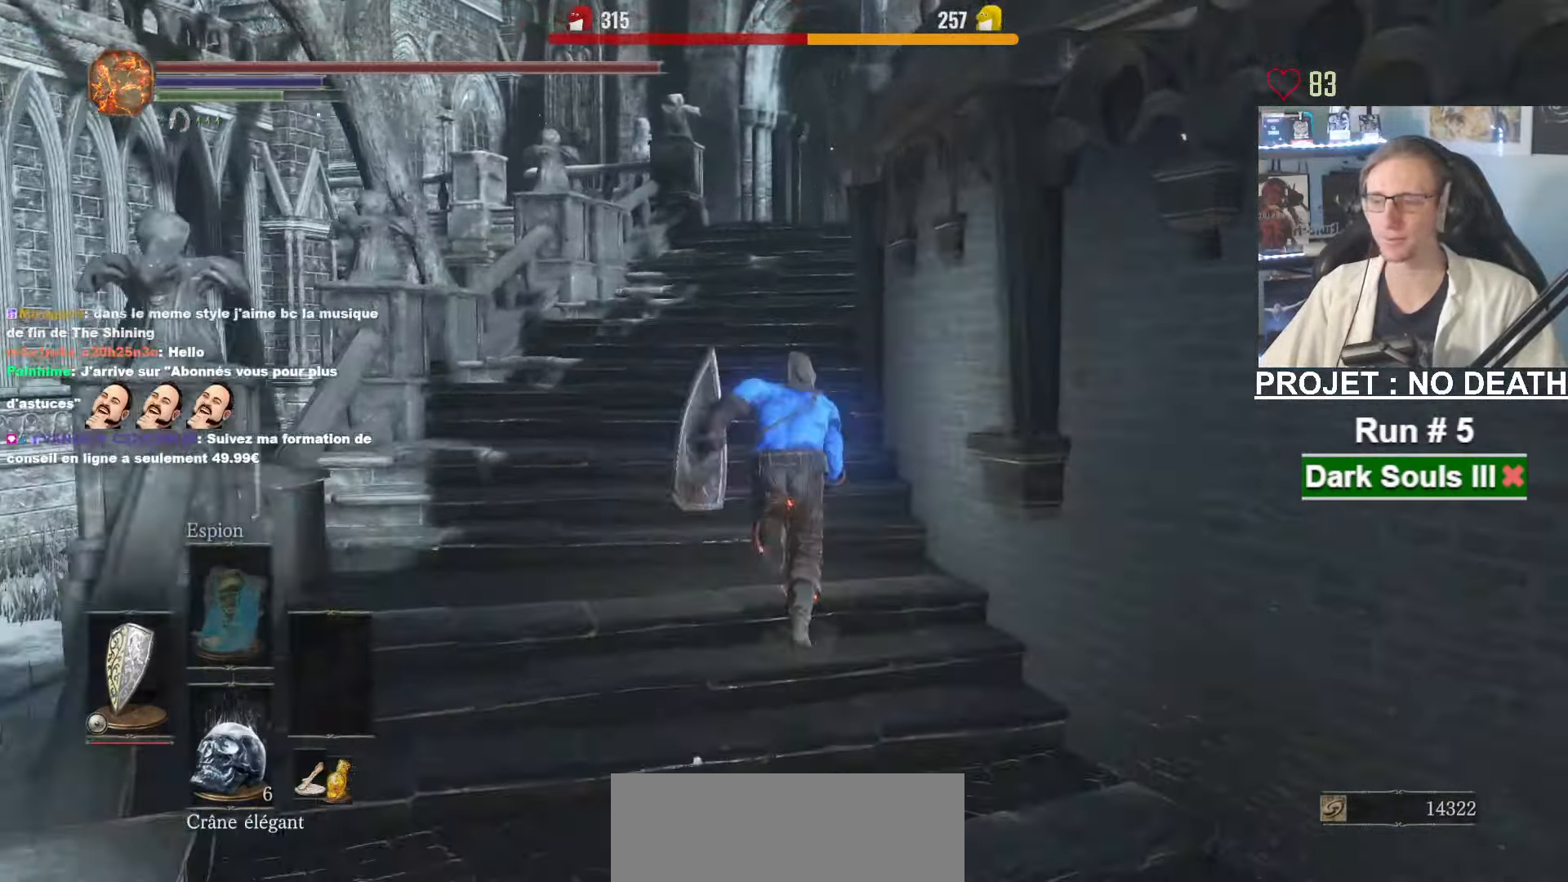
{"keys": ["space", "z"], "mouse": [], "events": []}
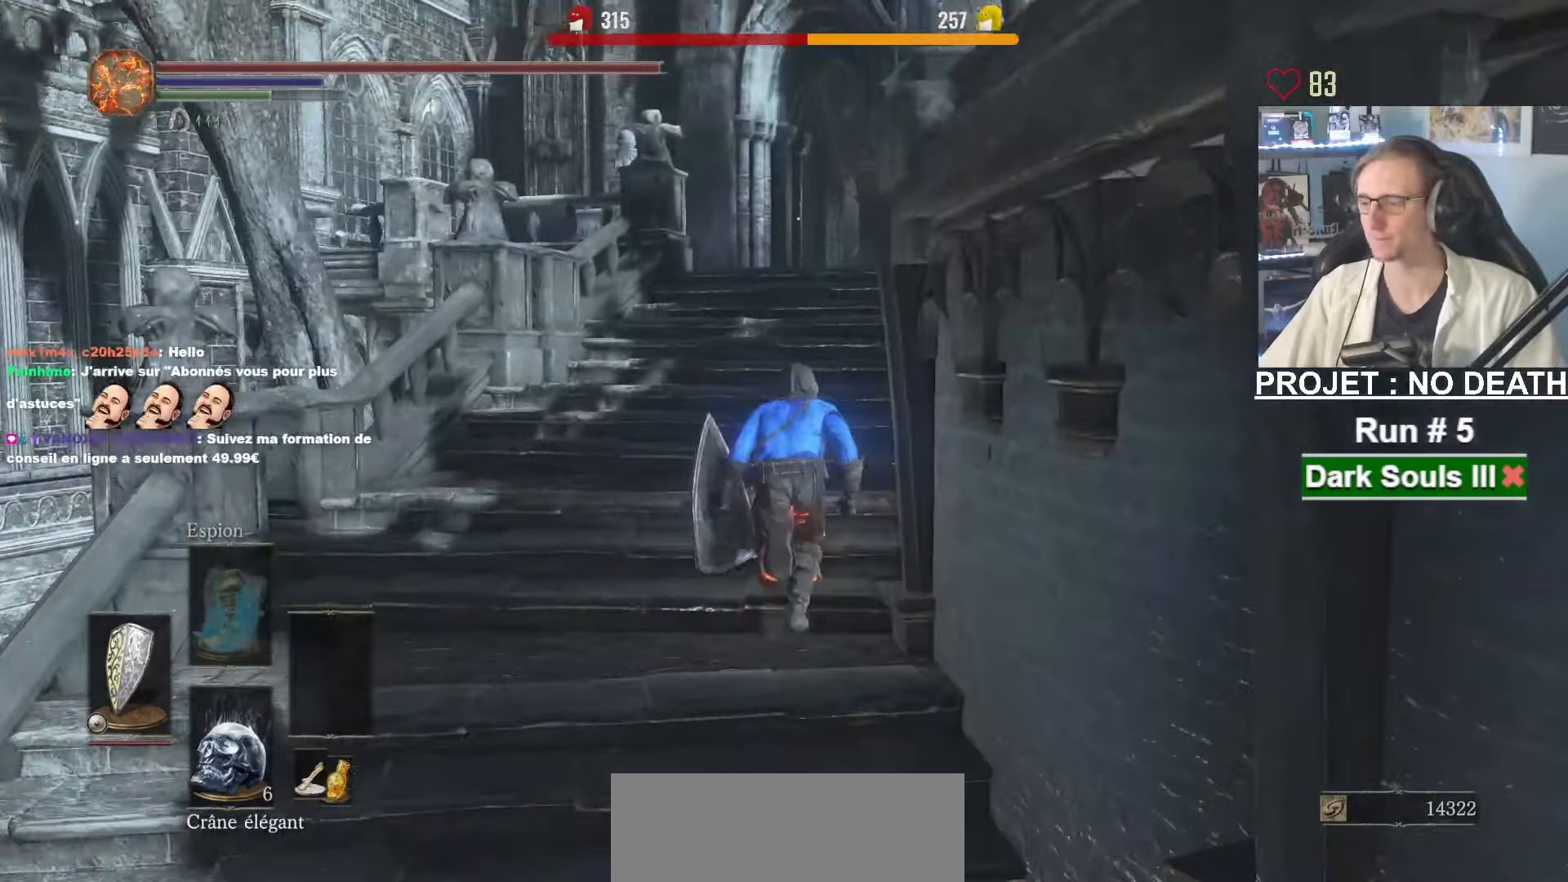
{"keys": ["space", "z"], "mouse": [], "events": []}